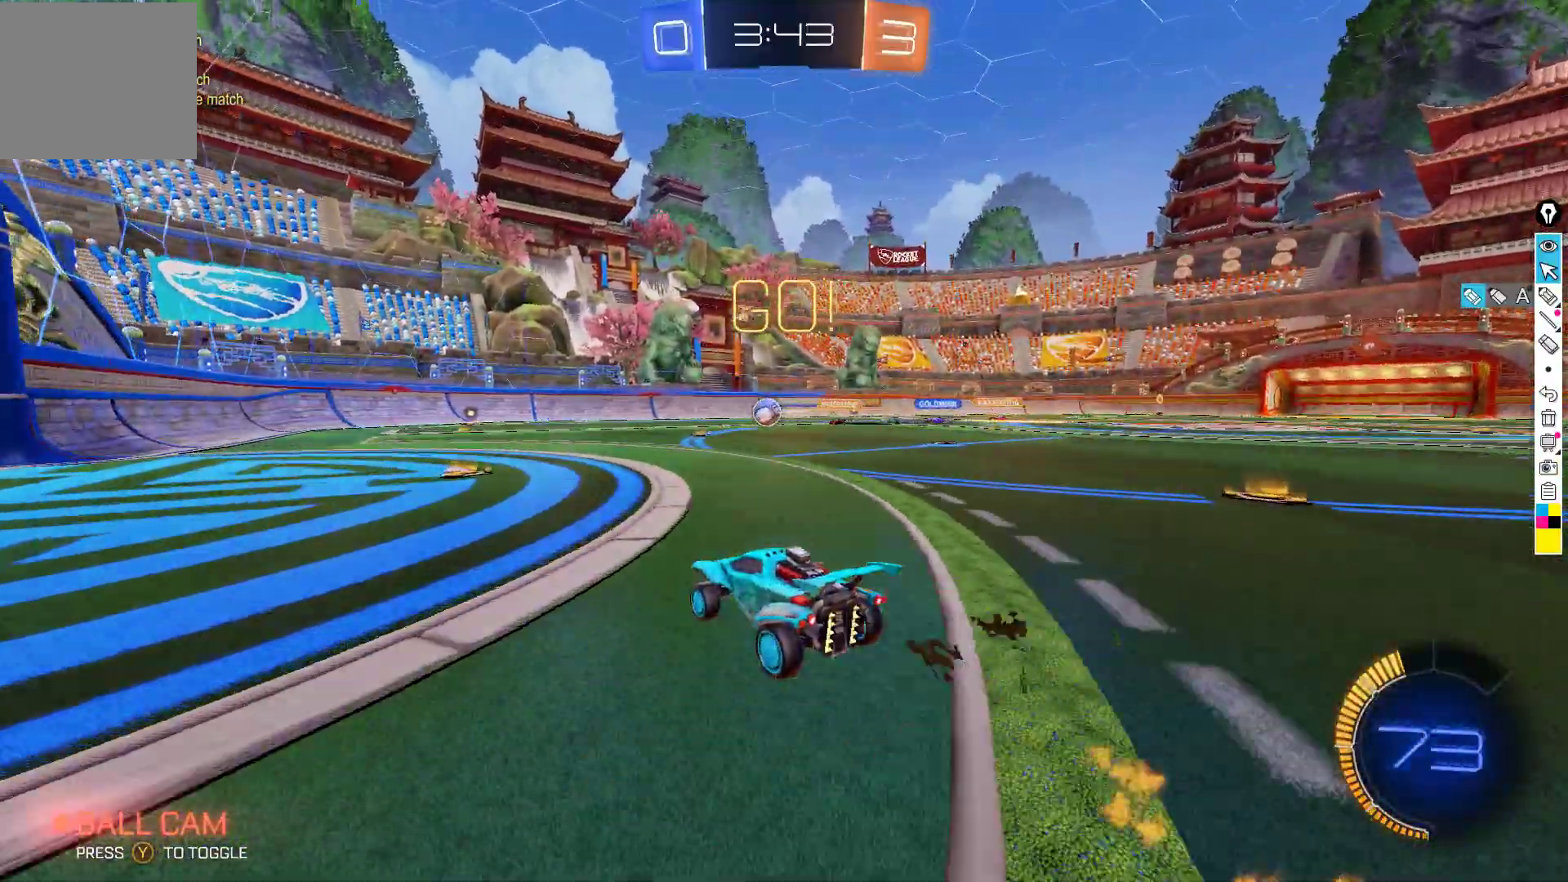
Gameplay with a controller (Xbox layout); each line is a JSON object with the inputs held at the frame after it. "events" lists button and stick changes between this image and that frame as [ms after this image, input, new state], when the widget could be followed in between. Not read: DPAD_DOWN DPAD_LEFT DPAD_RIGHT DPAD_UP L3 R3 SELECT START right_stick.
{"buttons": ["R2"], "left_stick": "center", "events": [[133, "left_stick", "left"], [233, "B", "down"], [250, "left_stick", "center"], [300, "B", "up"], [317, "left_stick", "left"], [383, "R2", "up"], [483, "R2", "down"], [483, "left_stick", "center"]]}
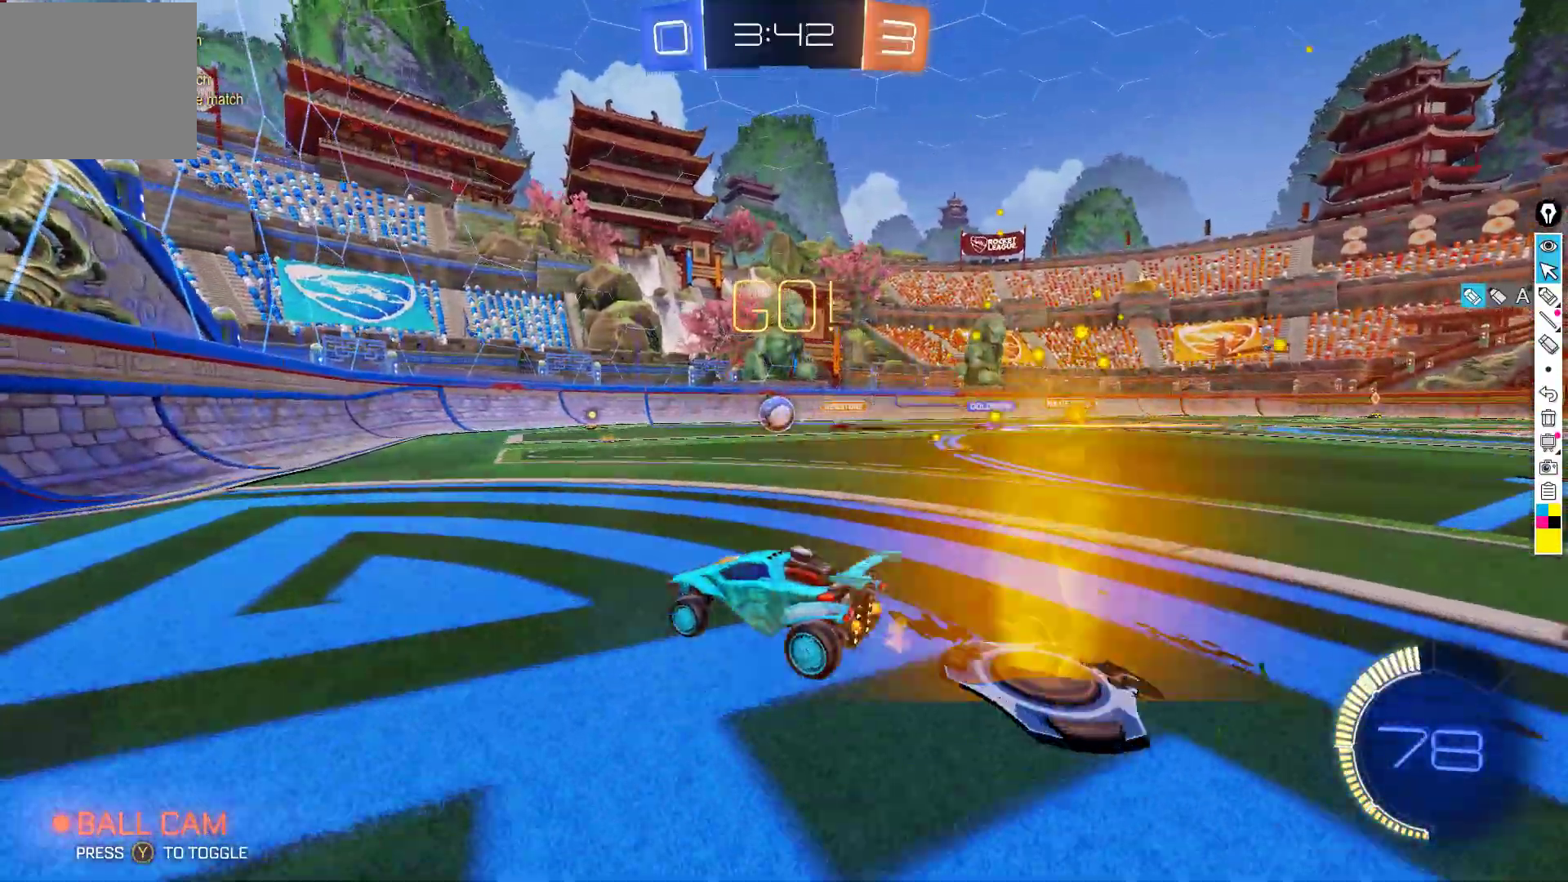
{"buttons": ["R2"], "left_stick": "center", "events": [[17, "left_stick", "right"], [117, "L2", "down"], [150, "R2", "up"], [150, "left_stick", "center"], [333, "left_stick", "down-left"], [417, "L2", "up"], [417, "R2", "down"], [467, "left_stick", "center"]]}
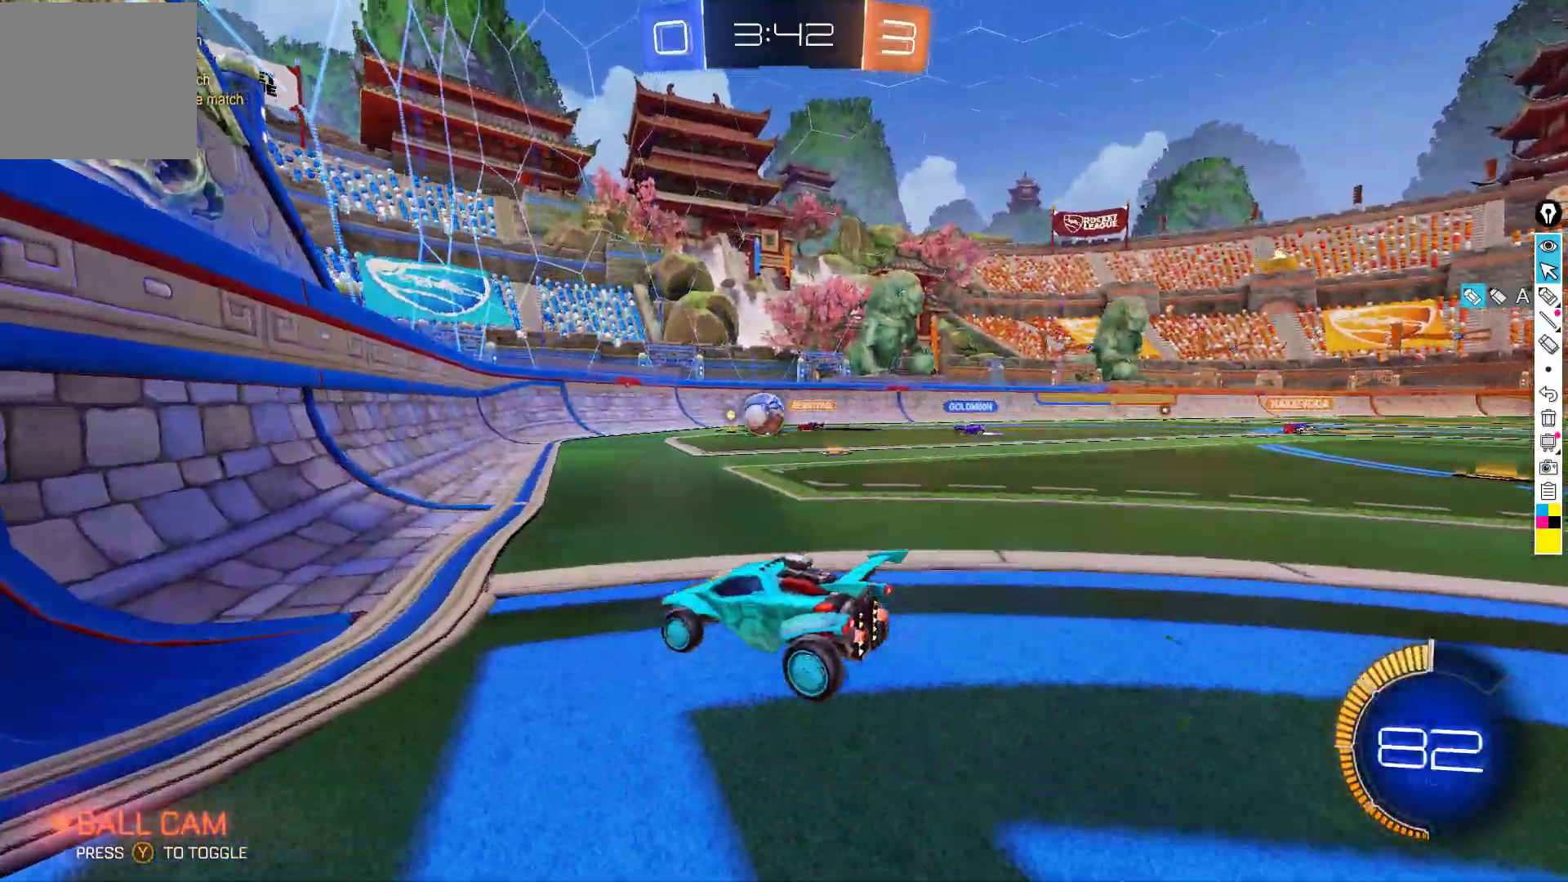
{"buttons": ["L2", "R2"], "left_stick": "center", "events": [[117, "left_stick", "down-left"], [150, "R2", "up"], [233, "L2", "down"], [250, "left_stick", "center"], [383, "L2", "up"], [383, "R2", "down"], [483, "L2", "down"]]}
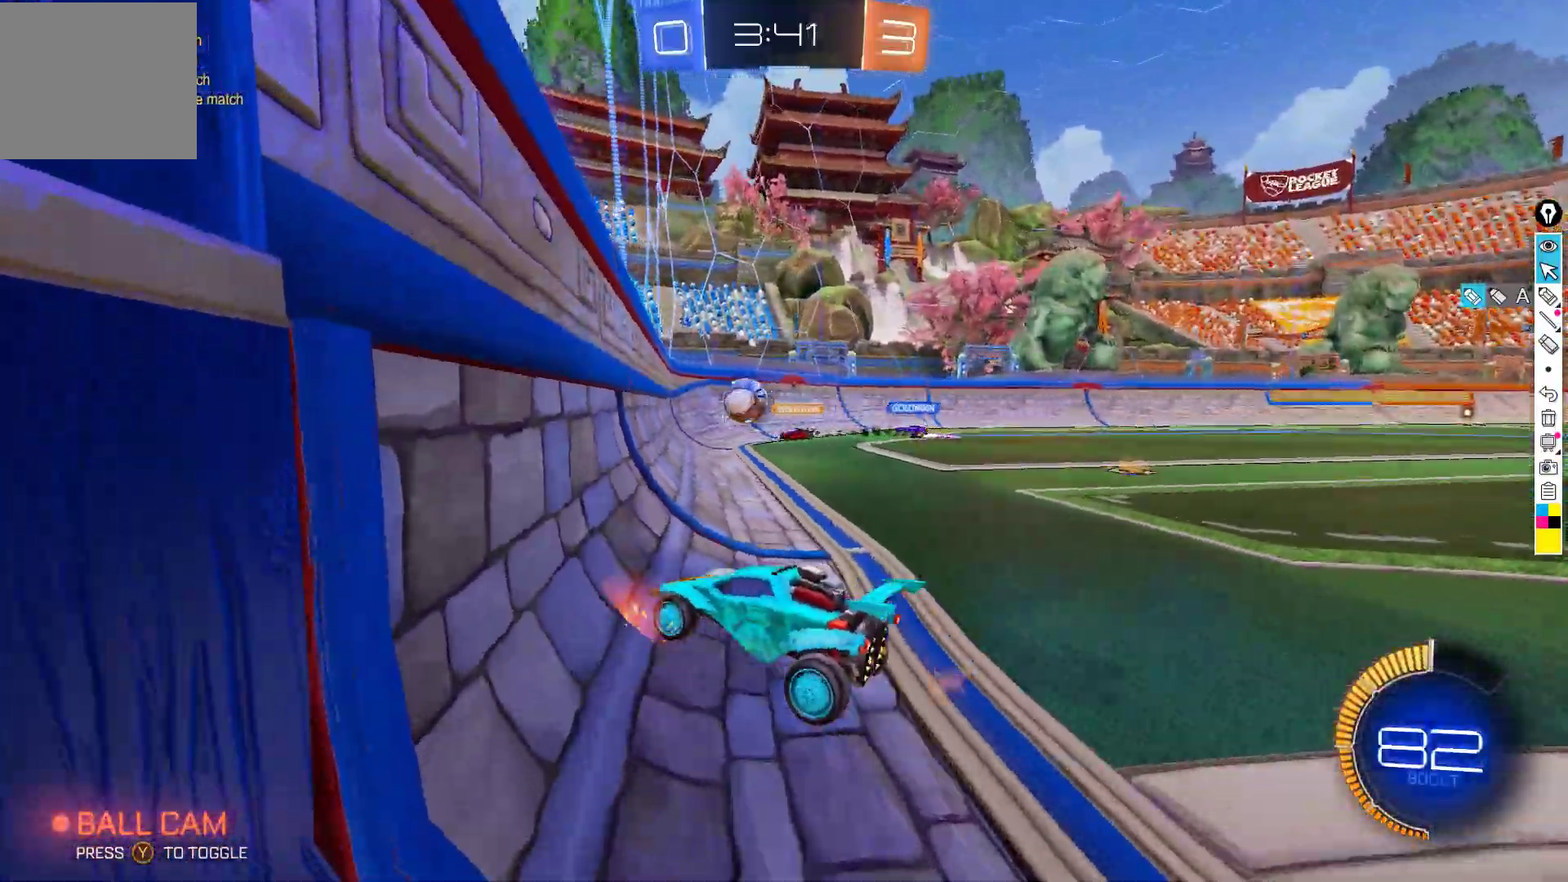
{"buttons": ["R2"], "left_stick": "center", "events": [[83, "L2", "up"], [217, "left_stick", "down-left"], [367, "B", "down"], [417, "left_stick", "center"], [483, "B", "up"]]}
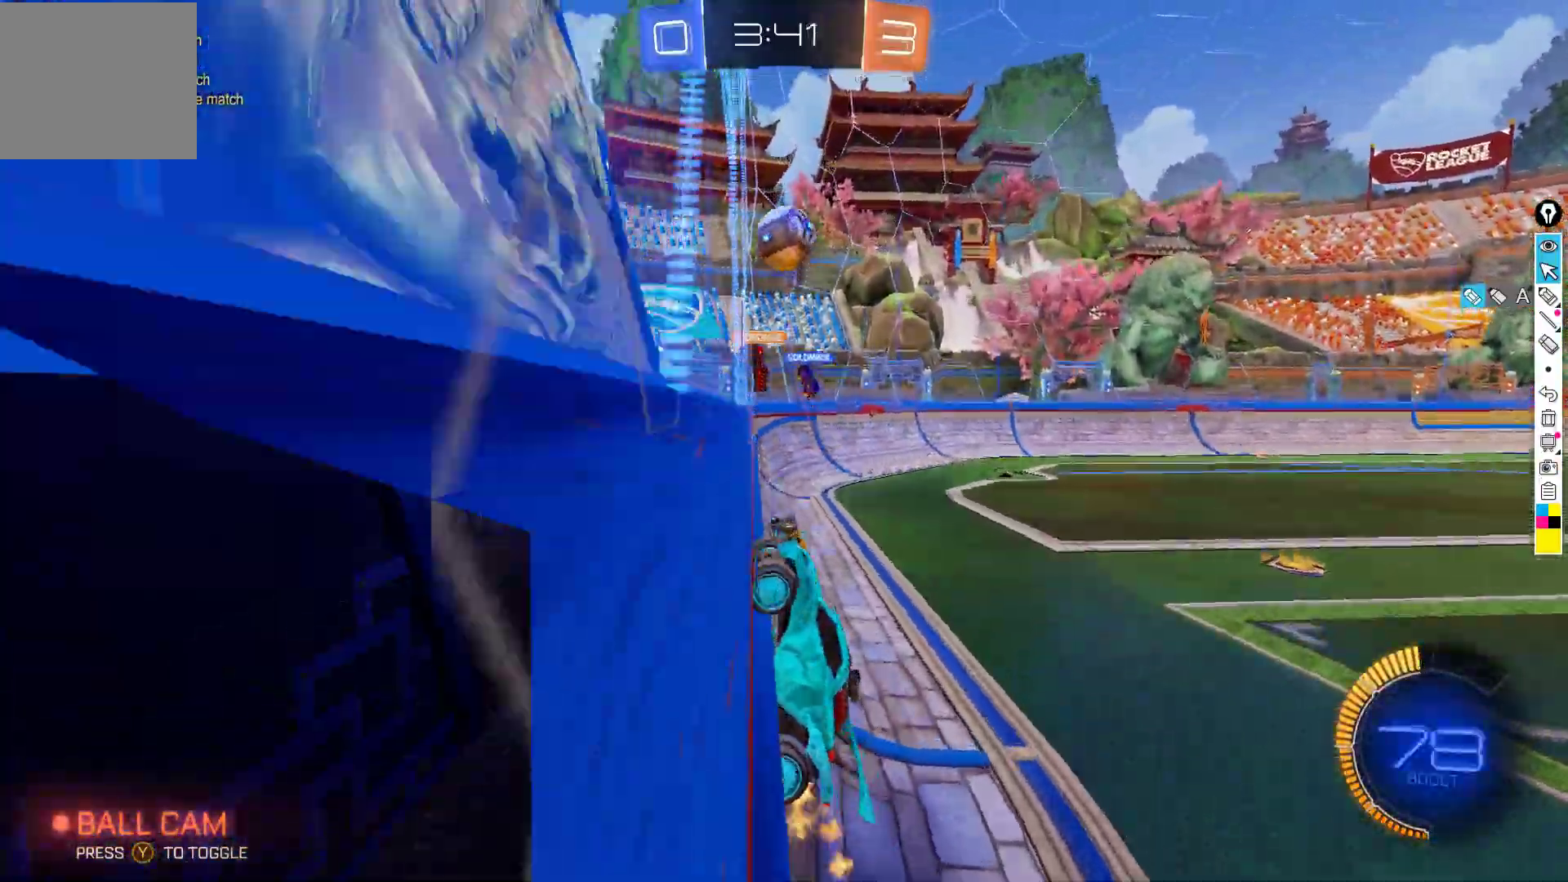
{"buttons": ["R2"], "left_stick": "center", "events": [[283, "L2", "down"], [317, "R2", "up"], [450, "L2", "up"], [450, "R2", "down"]]}
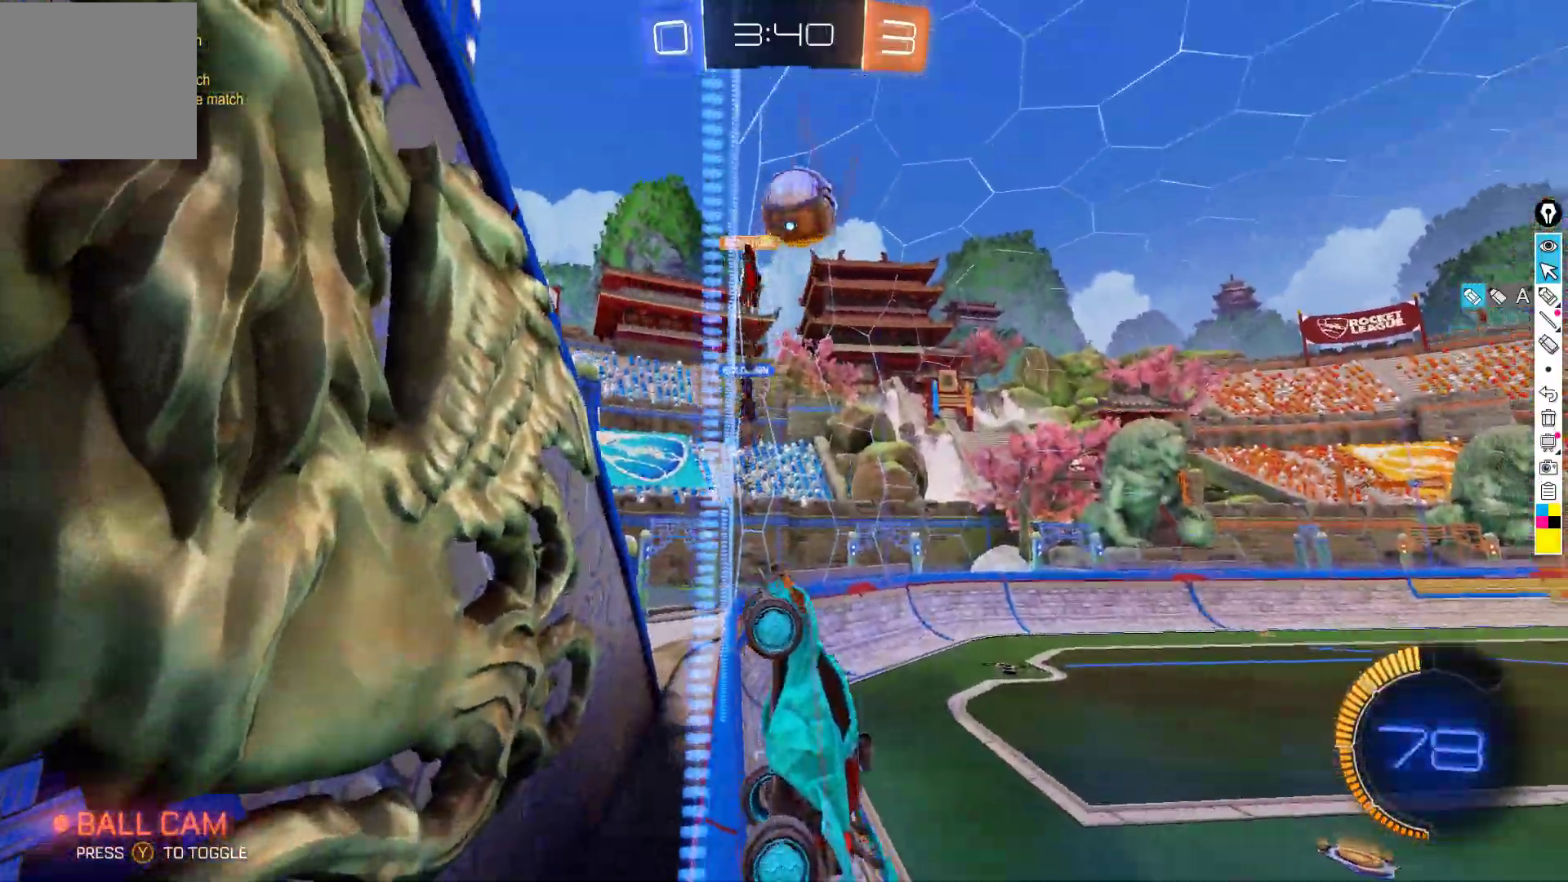
{"buttons": ["A", "R2"], "left_stick": "center", "events": [[150, "left_stick", "down-left"], [367, "left_stick", "center"], [500, "A", "down"]]}
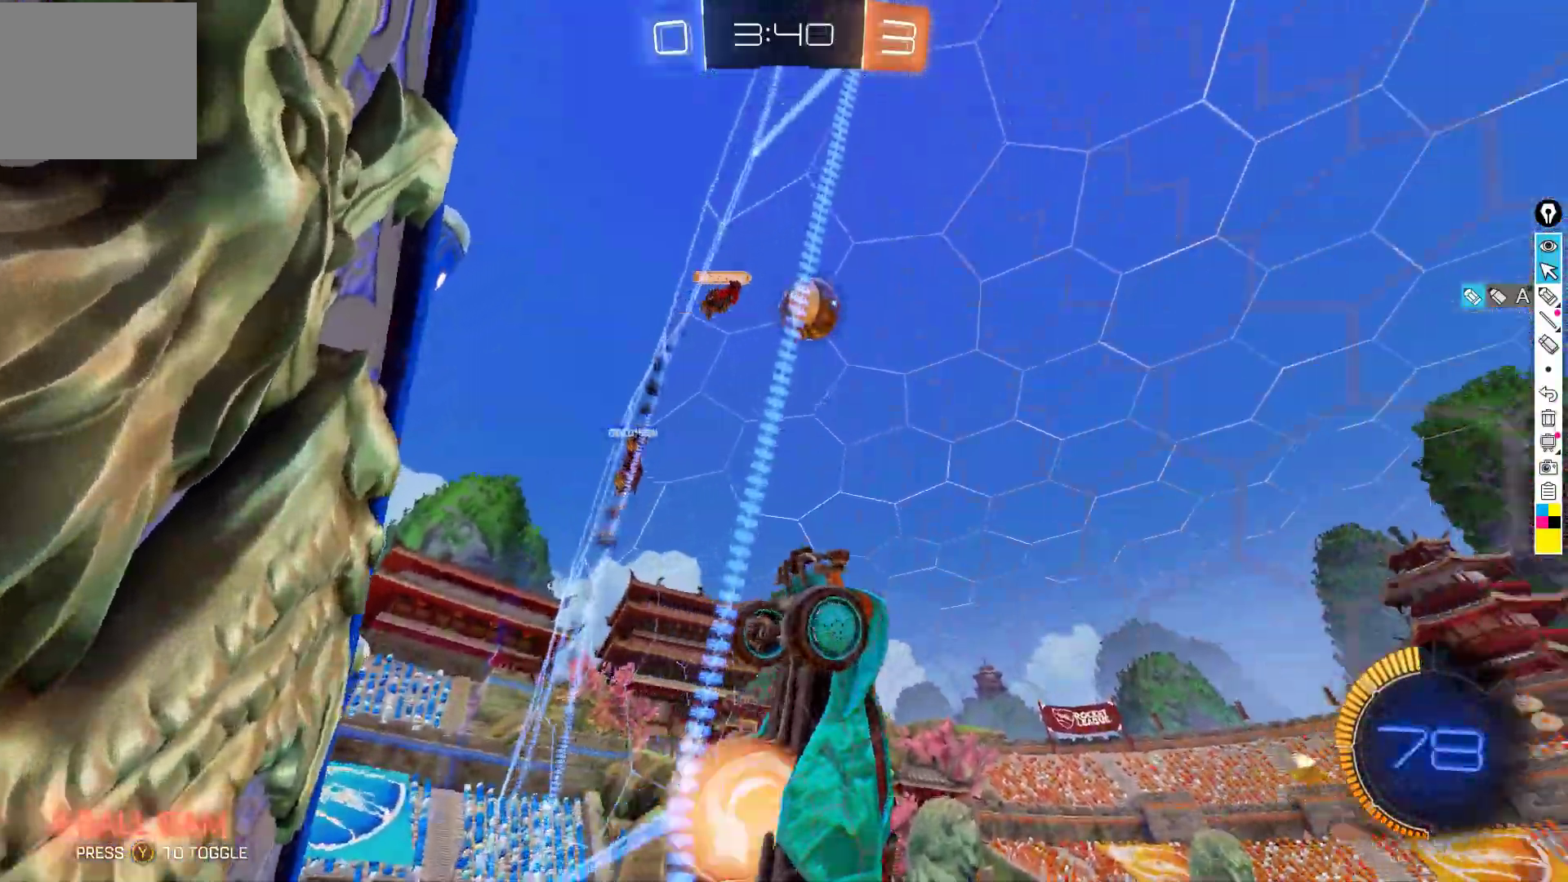
{"buttons": ["B", "X", "R2"], "left_stick": "left", "events": [[33, "left_stick", "down-right"], [183, "A", "up"], [250, "left_stick", "up-left"], [267, "X", "down"], [300, "B", "down"], [333, "left_stick", "left"]]}
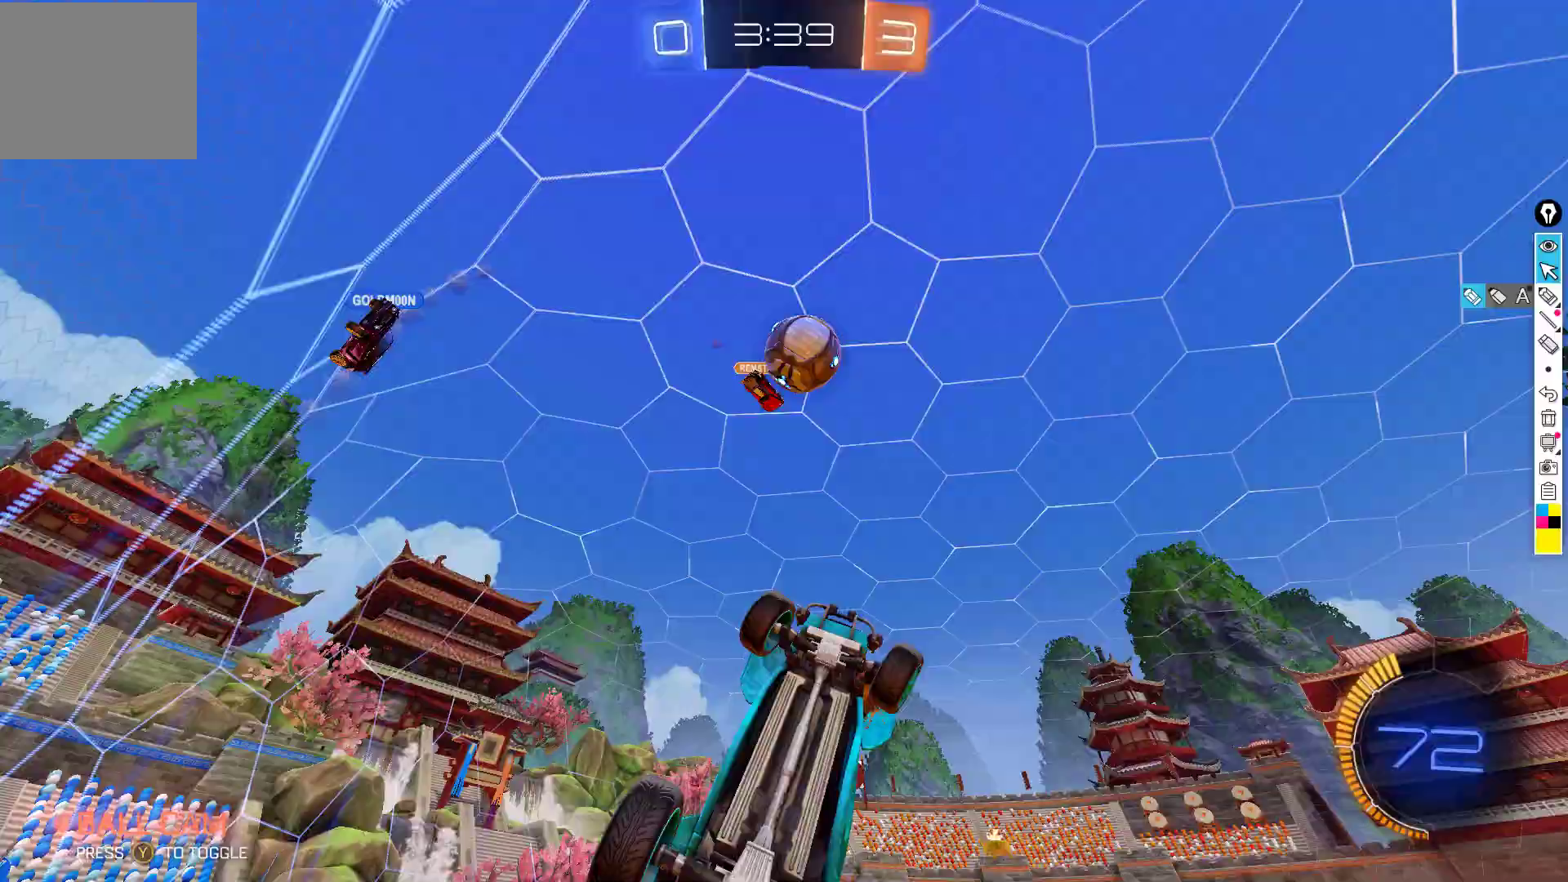
{"buttons": ["B", "R2"], "left_stick": "up-right", "events": [[150, "left_stick", "down"], [283, "left_stick", "center"], [333, "X", "up"], [450, "left_stick", "up-right"]]}
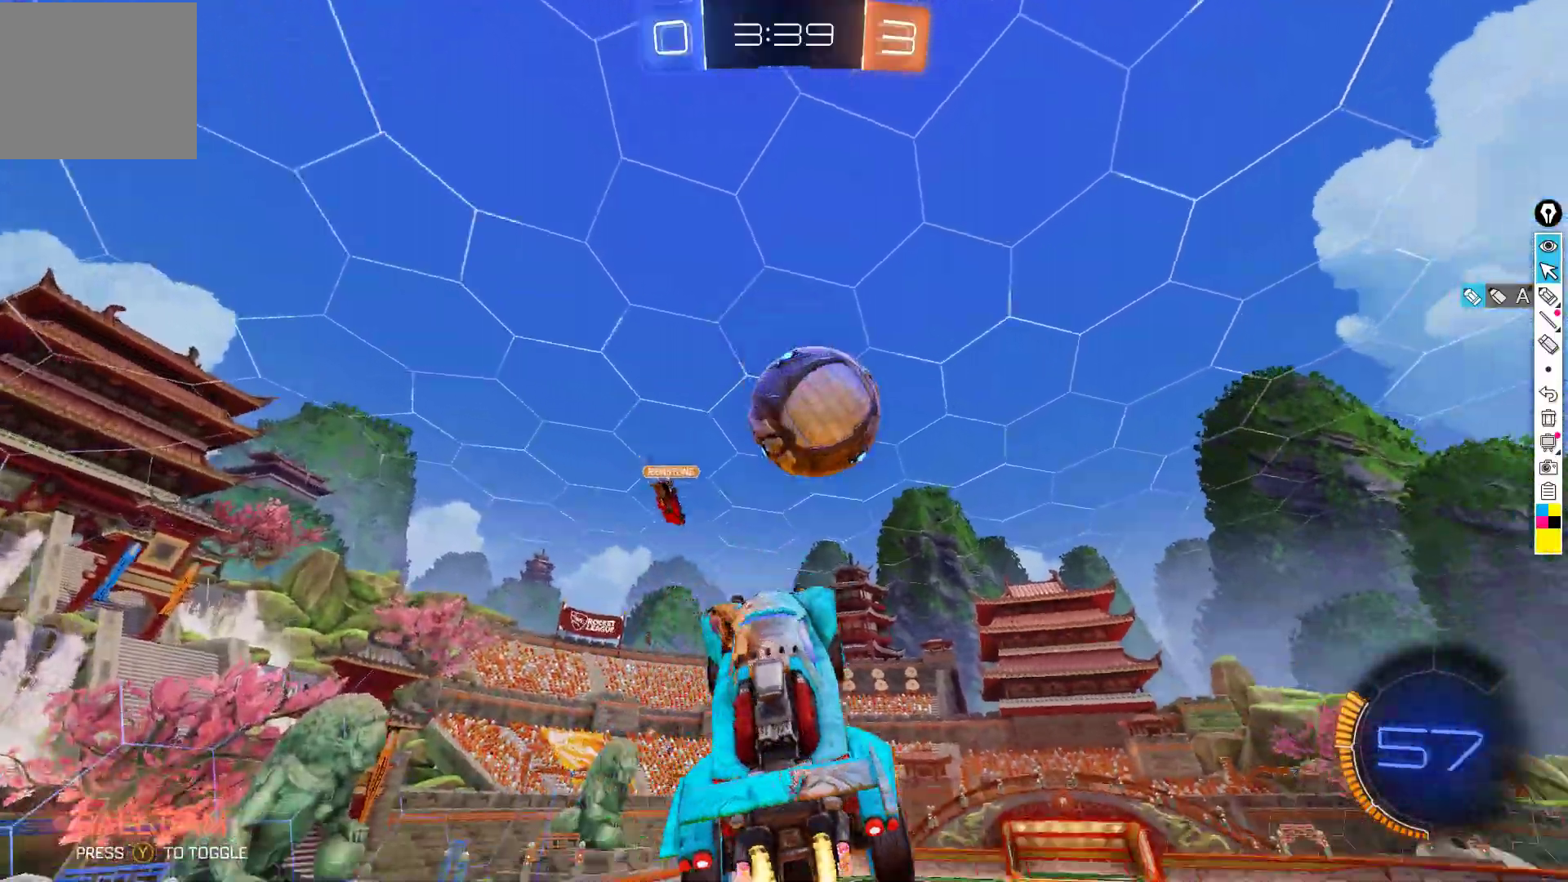
{"buttons": ["R2"], "left_stick": "left", "events": [[33, "A", "down"], [100, "left_stick", "down-right"], [117, "A", "up"], [167, "left_stick", "down"], [467, "B", "up"], [500, "left_stick", "left"]]}
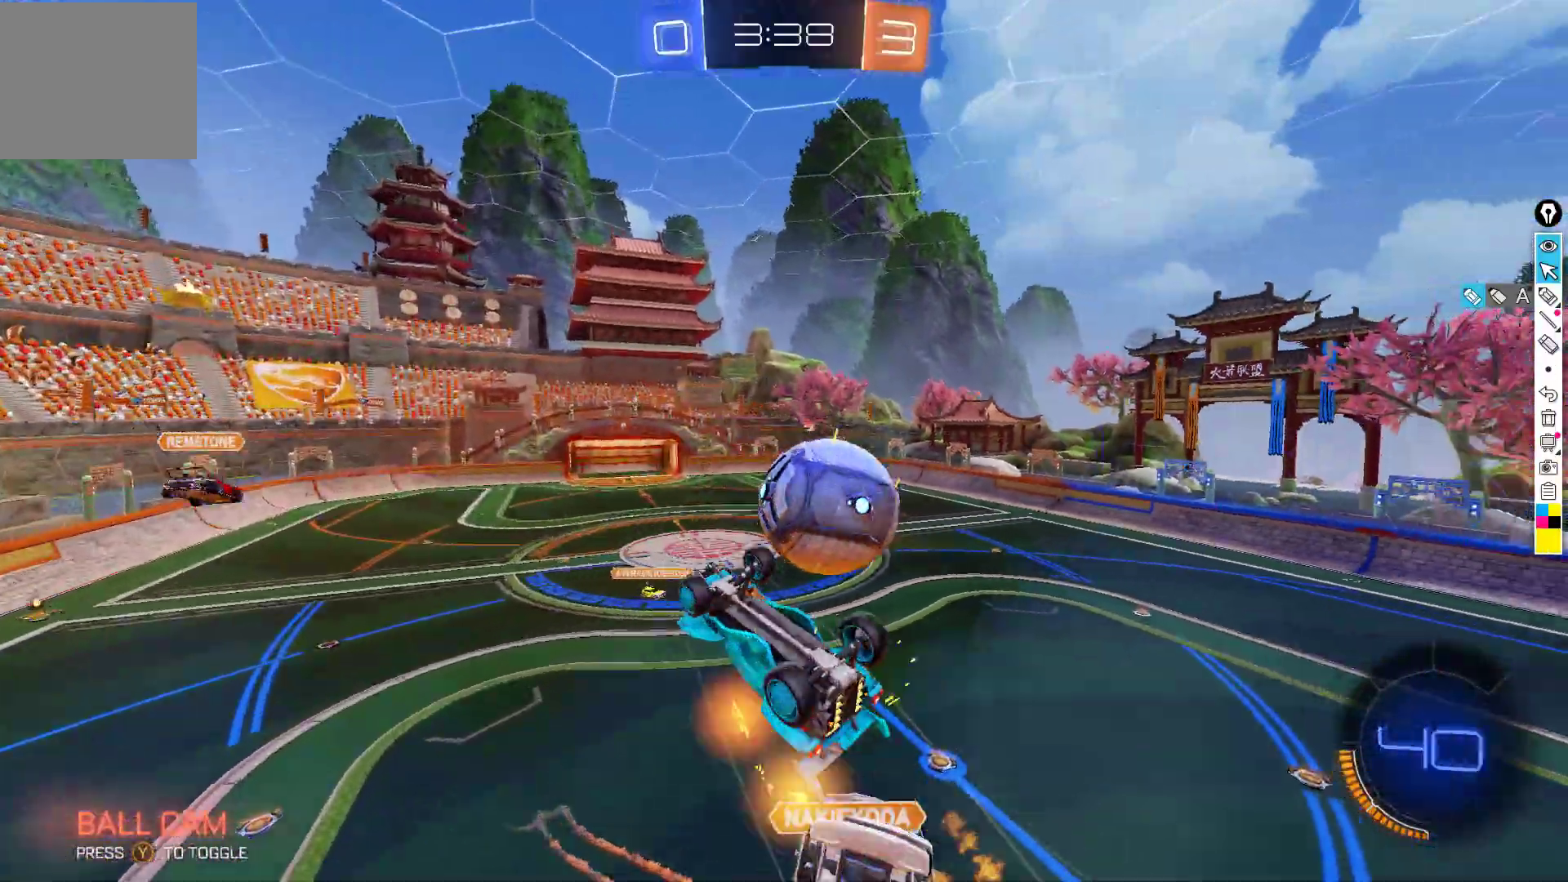
{"buttons": ["R2"], "left_stick": "up", "events": [[33, "left_stick", "up"], [350, "left_stick", "up-left"], [483, "left_stick", "up"]]}
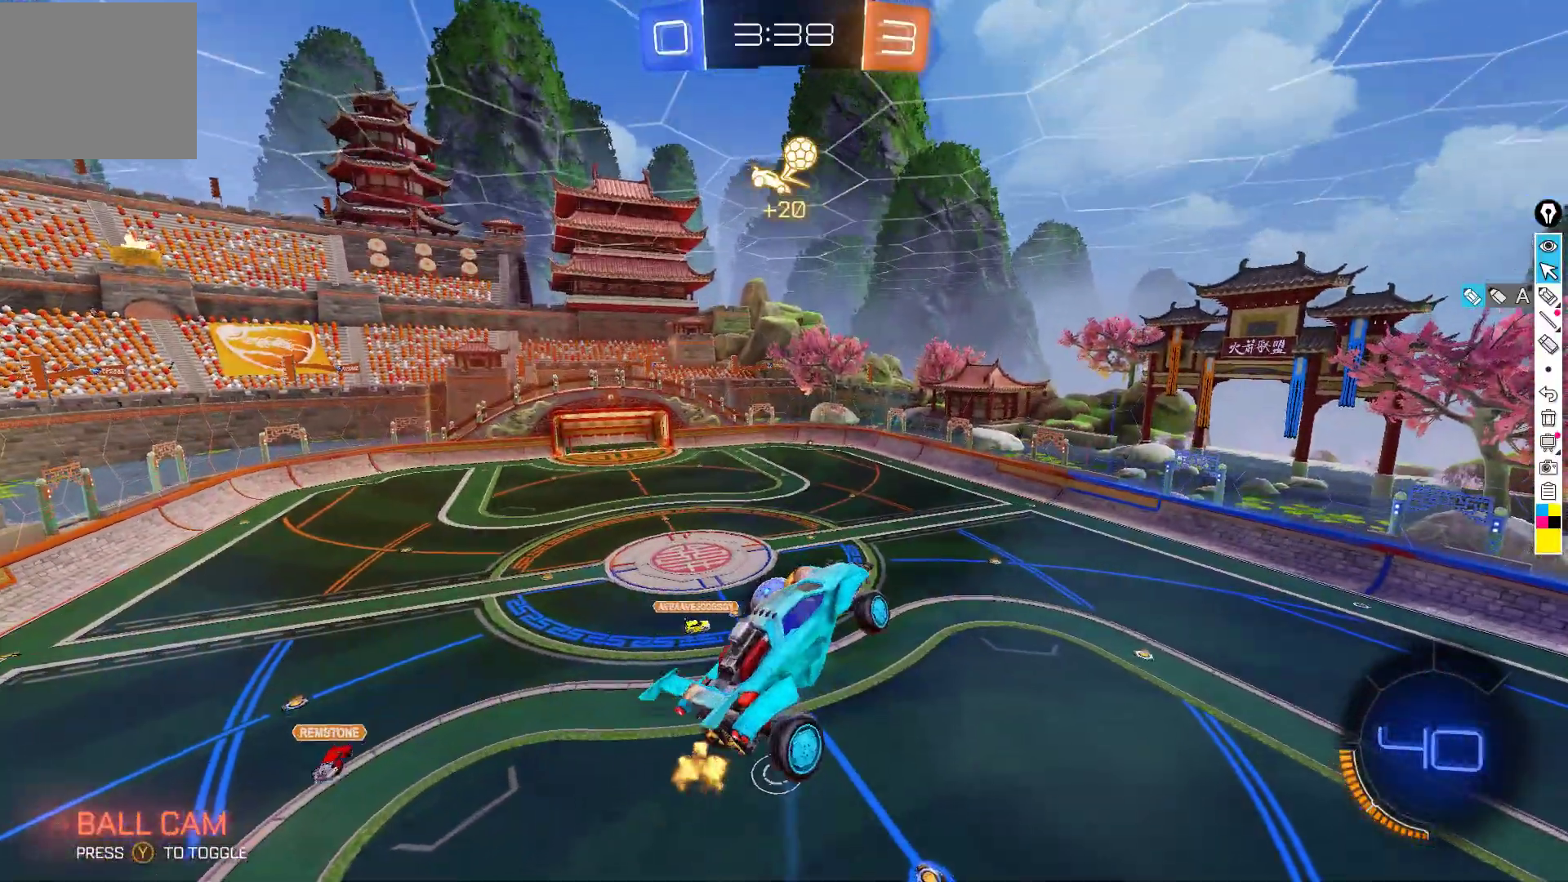
{"buttons": ["B", "R2"], "left_stick": "down", "events": [[167, "left_stick", "center"], [367, "left_stick", "down"], [433, "B", "down"]]}
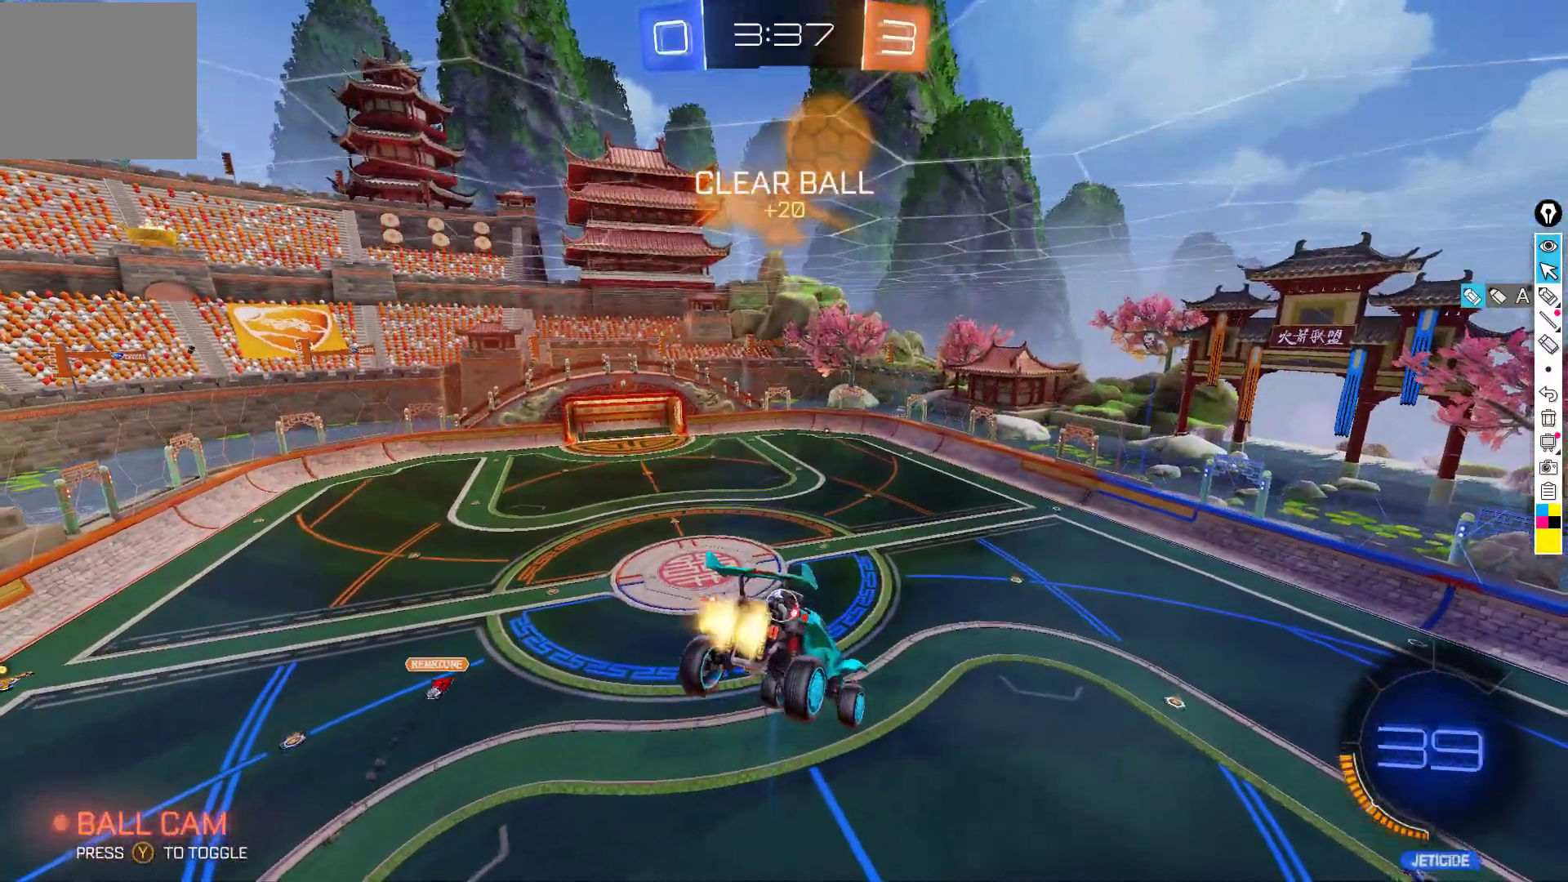
{"buttons": ["R2"], "left_stick": "center", "events": [[50, "B", "up"], [133, "left_stick", "left"], [267, "left_stick", "center"]]}
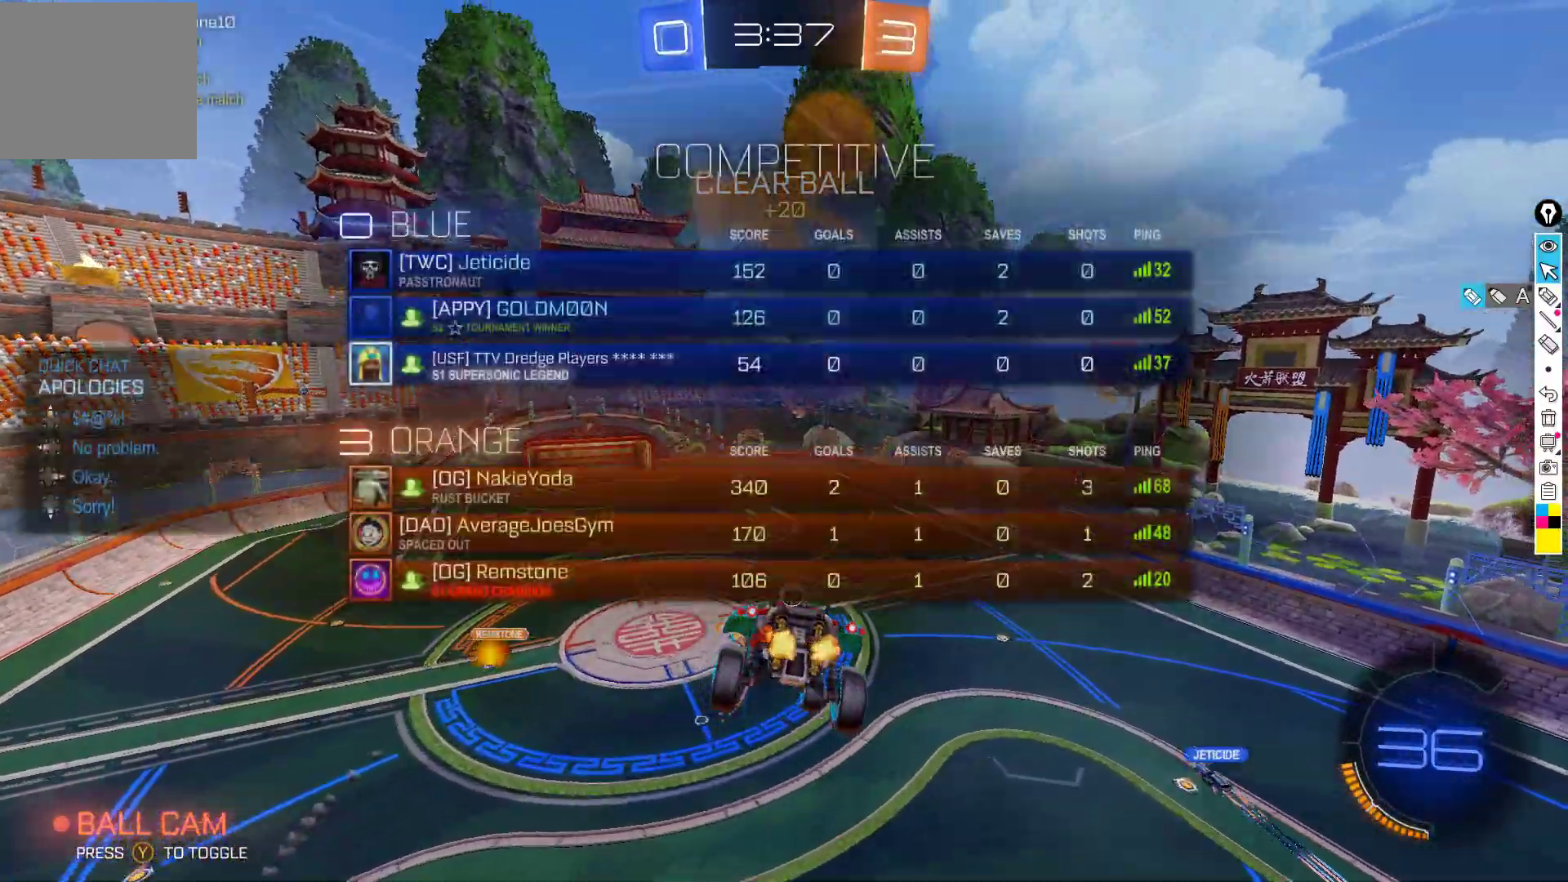
{"buttons": ["B", "R2"], "left_stick": "center", "events": [[217, "B", "down"], [367, "left_stick", "down-right"], [433, "L1", "down"], [483, "left_stick", "center"], [500, "L1", "up"]]}
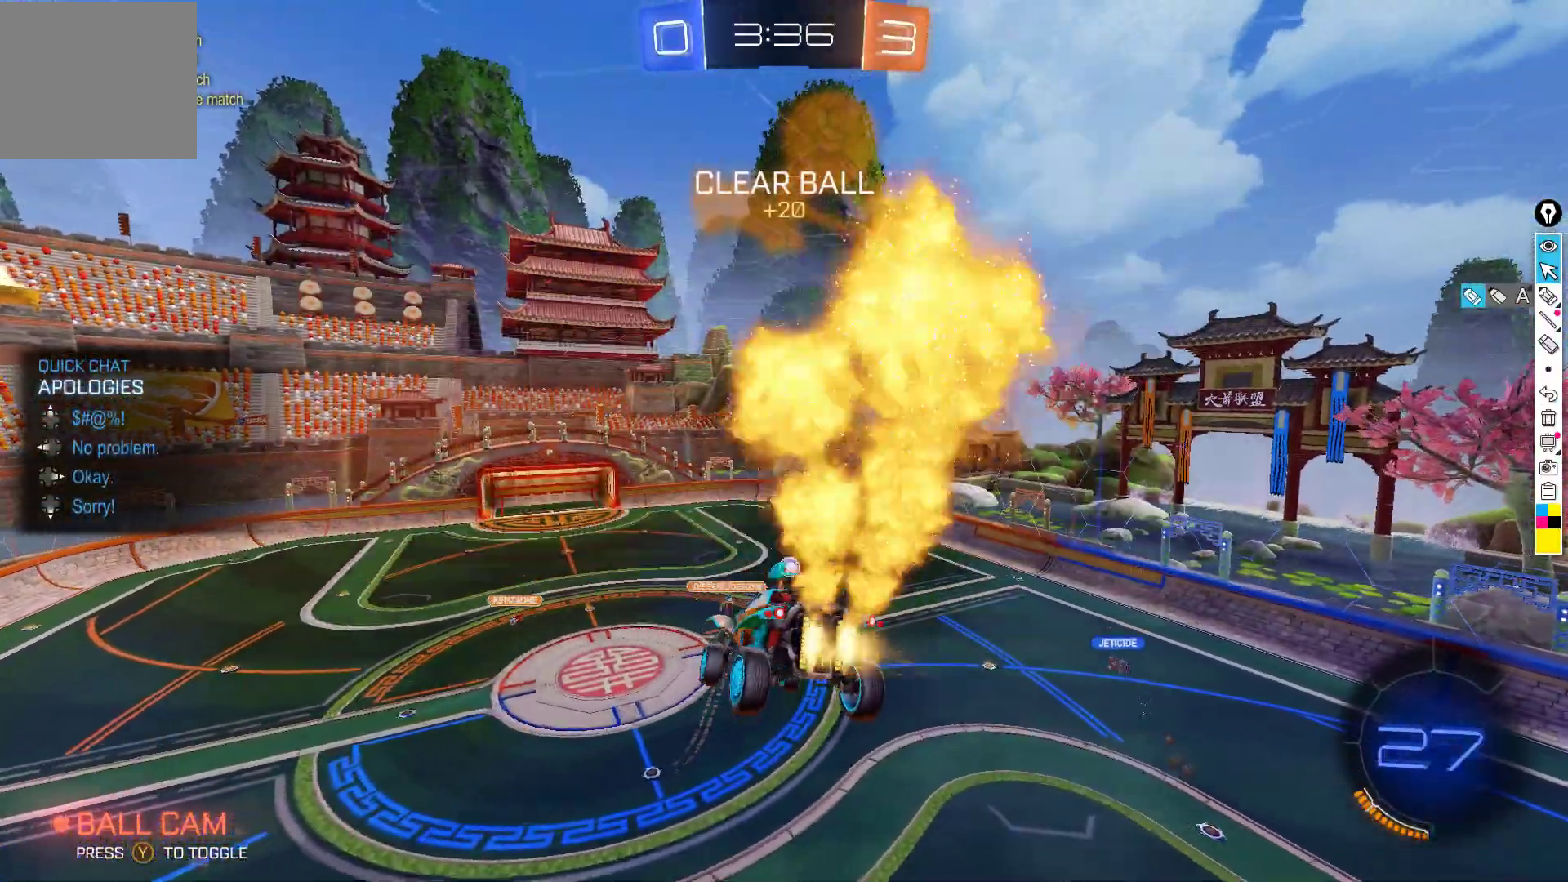
{"buttons": ["R2"], "left_stick": "center", "events": [[33, "B", "up"]]}
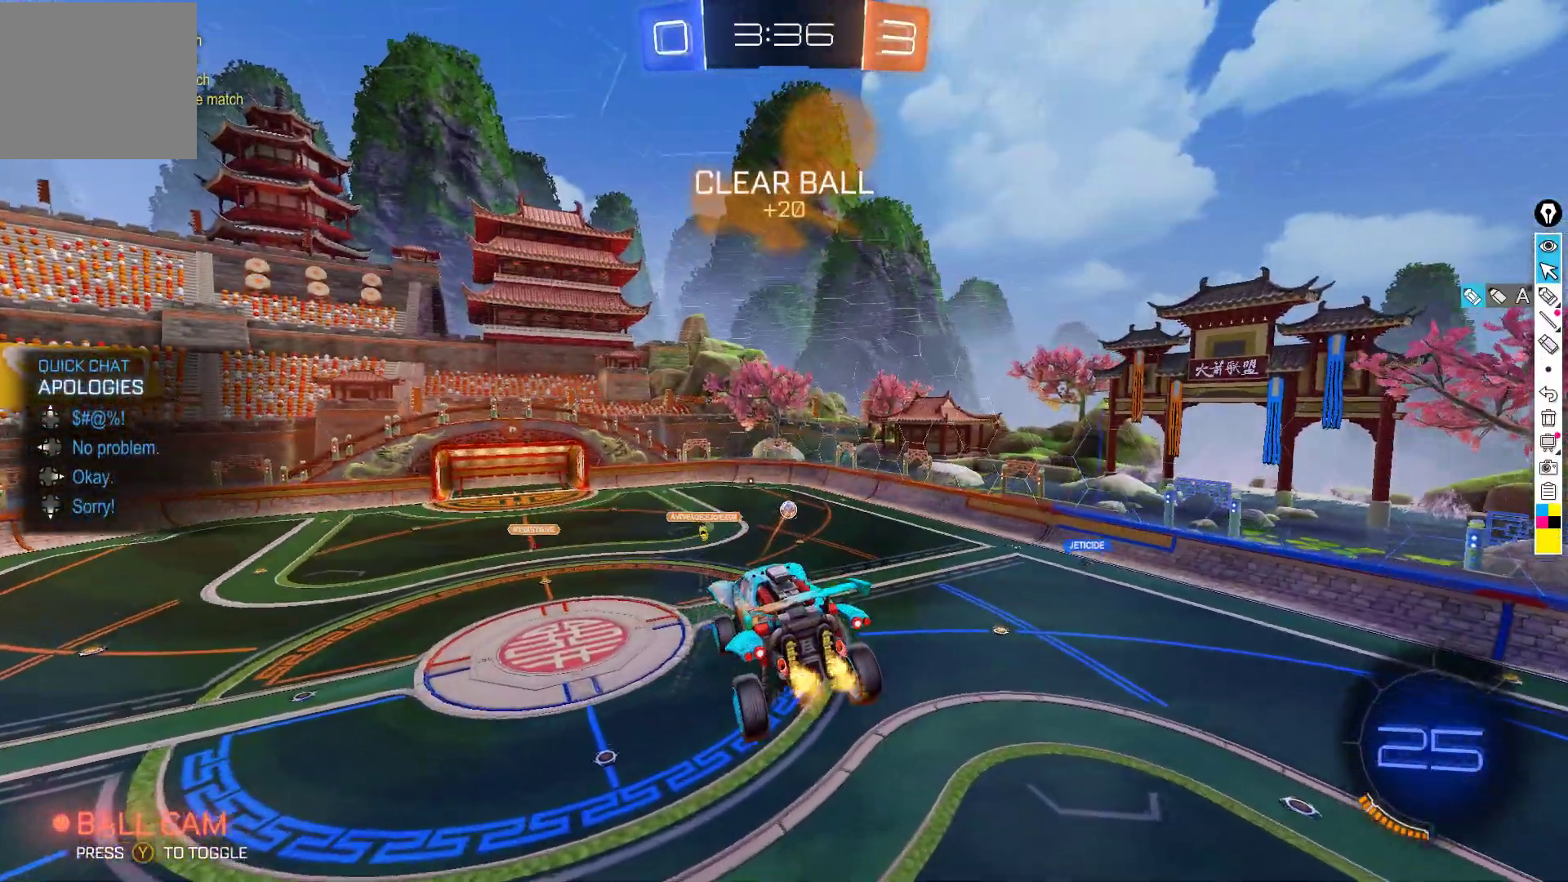
{"buttons": ["Y", "R2"], "left_stick": "center", "events": [[233, "X", "down"], [283, "X", "up"], [483, "Y", "down"]]}
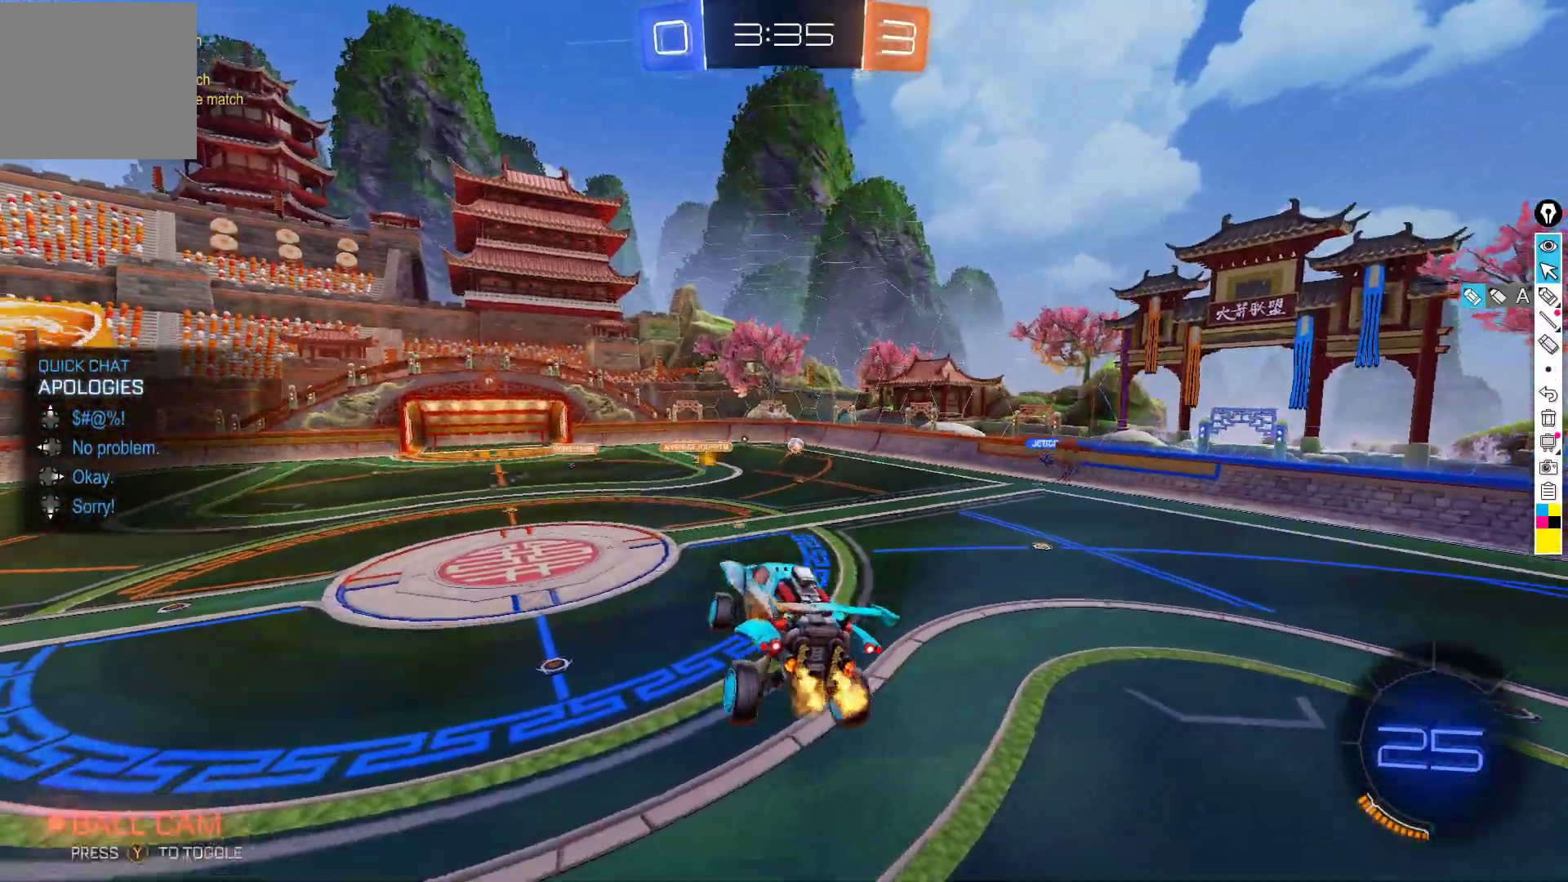
{"buttons": ["R2"], "left_stick": "center", "events": [[83, "Y", "up"], [300, "left_stick", "left"], [350, "Y", "down"], [417, "Y", "up"], [450, "left_stick", "center"]]}
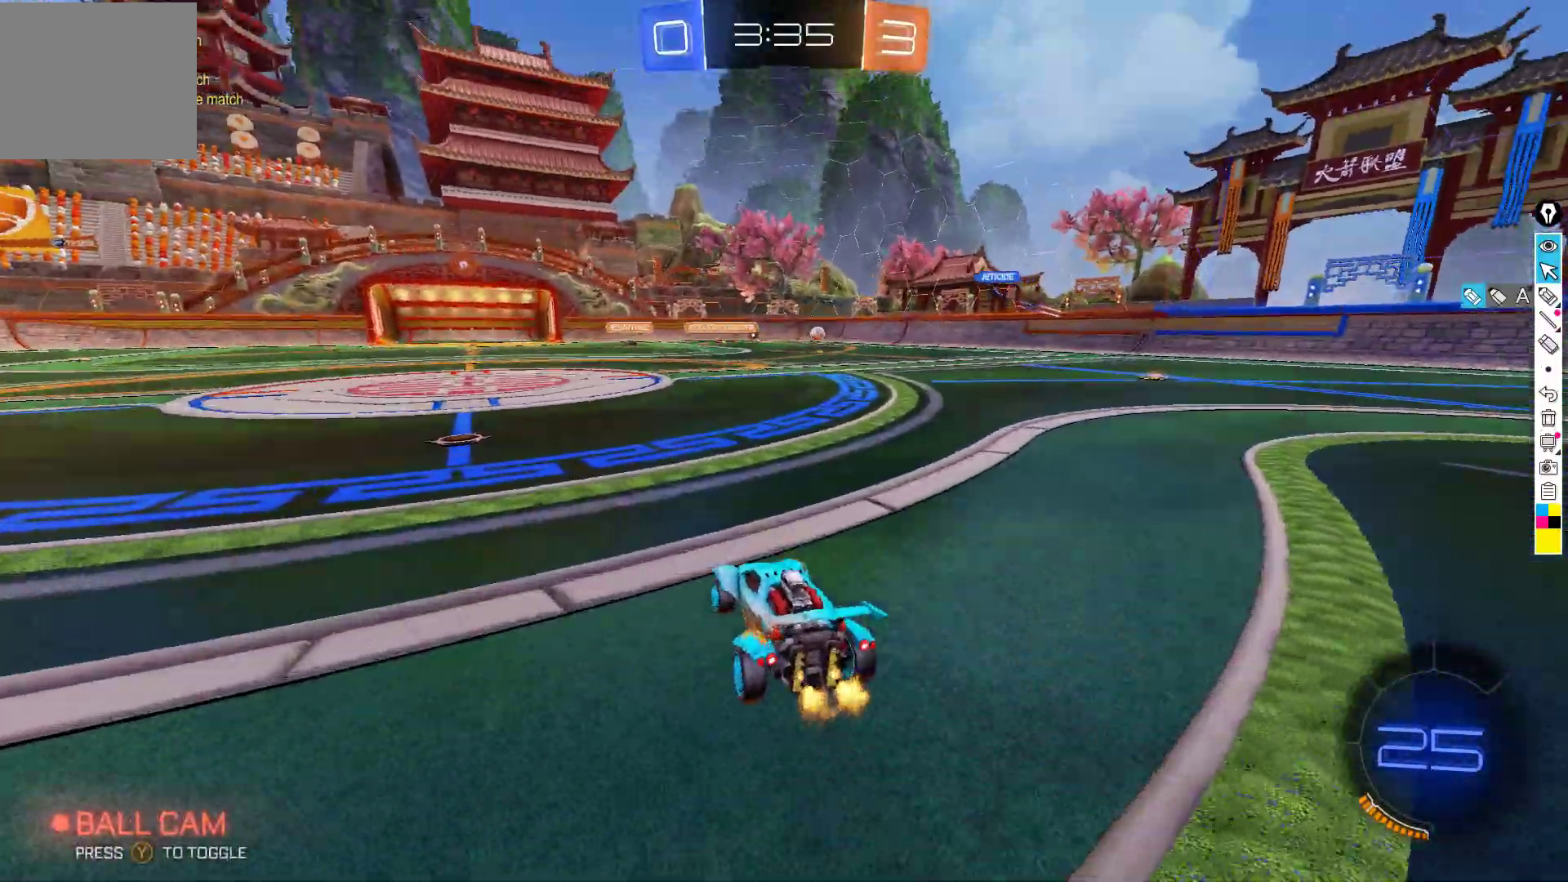
{"buttons": ["R2"], "left_stick": "center", "events": [[17, "left_stick", "left"], [167, "left_stick", "center"], [233, "left_stick", "down-left"], [367, "left_stick", "center"]]}
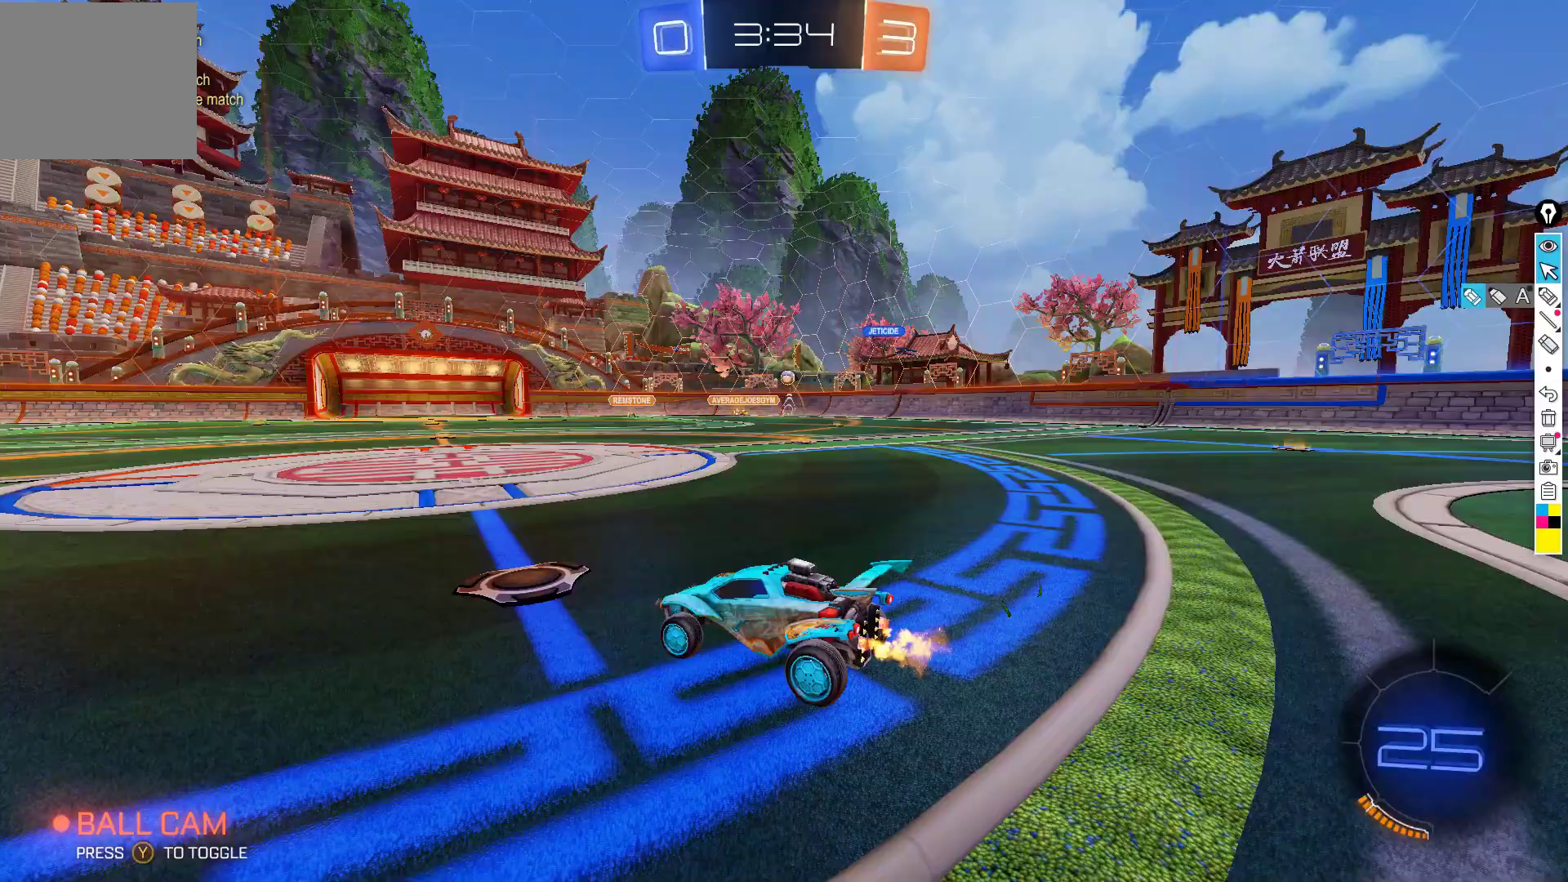
{"buttons": ["R2"], "left_stick": "center", "events": [[117, "left_stick", "left"], [250, "left_stick", "center"]]}
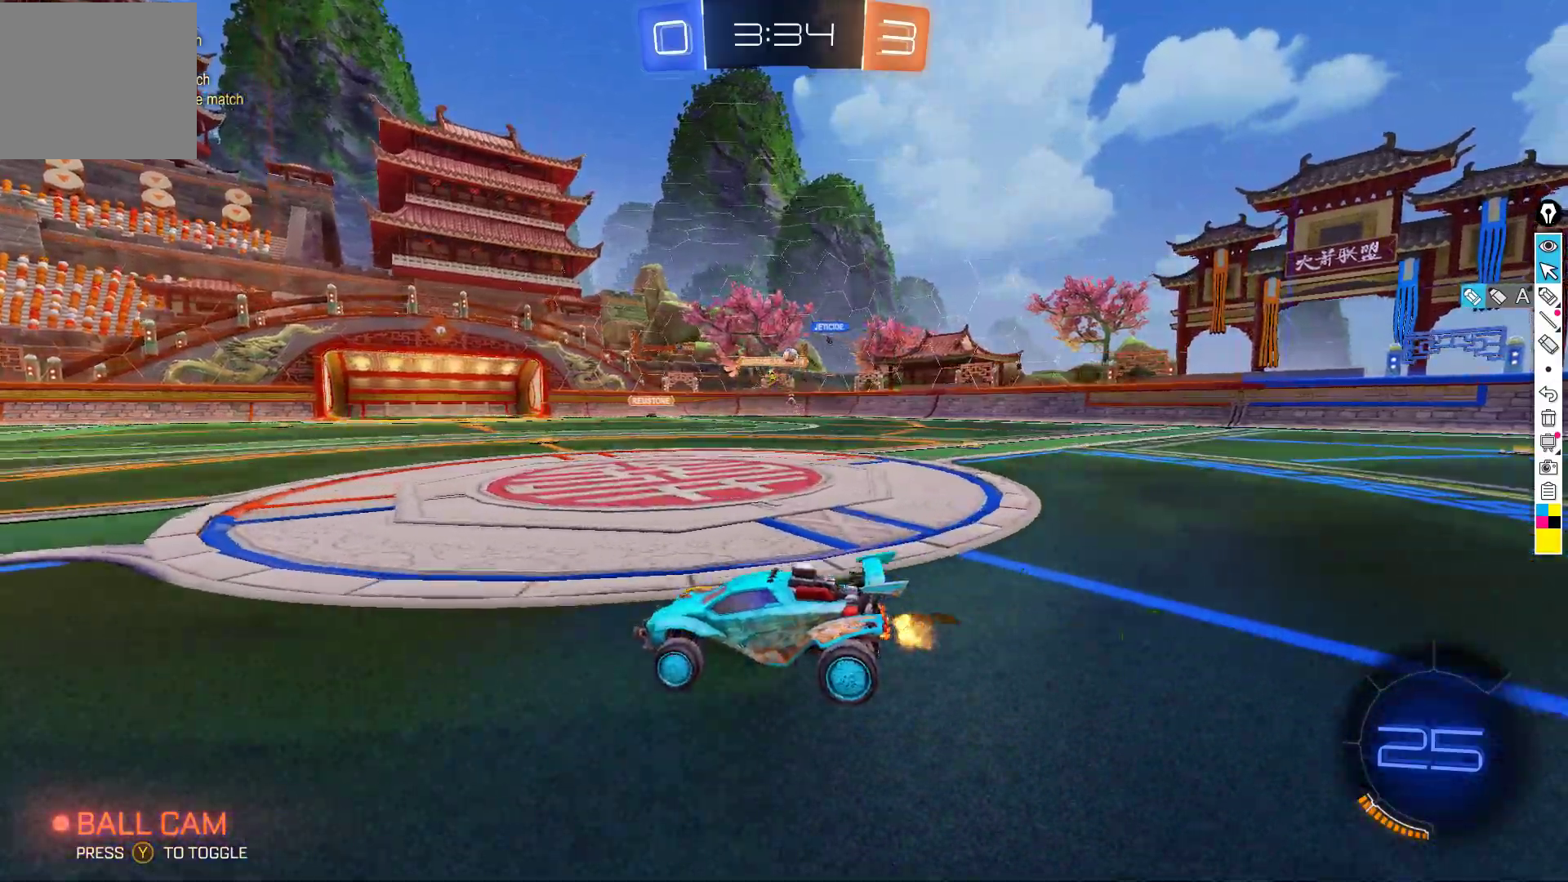
{"buttons": ["R2"], "left_stick": "center", "events": []}
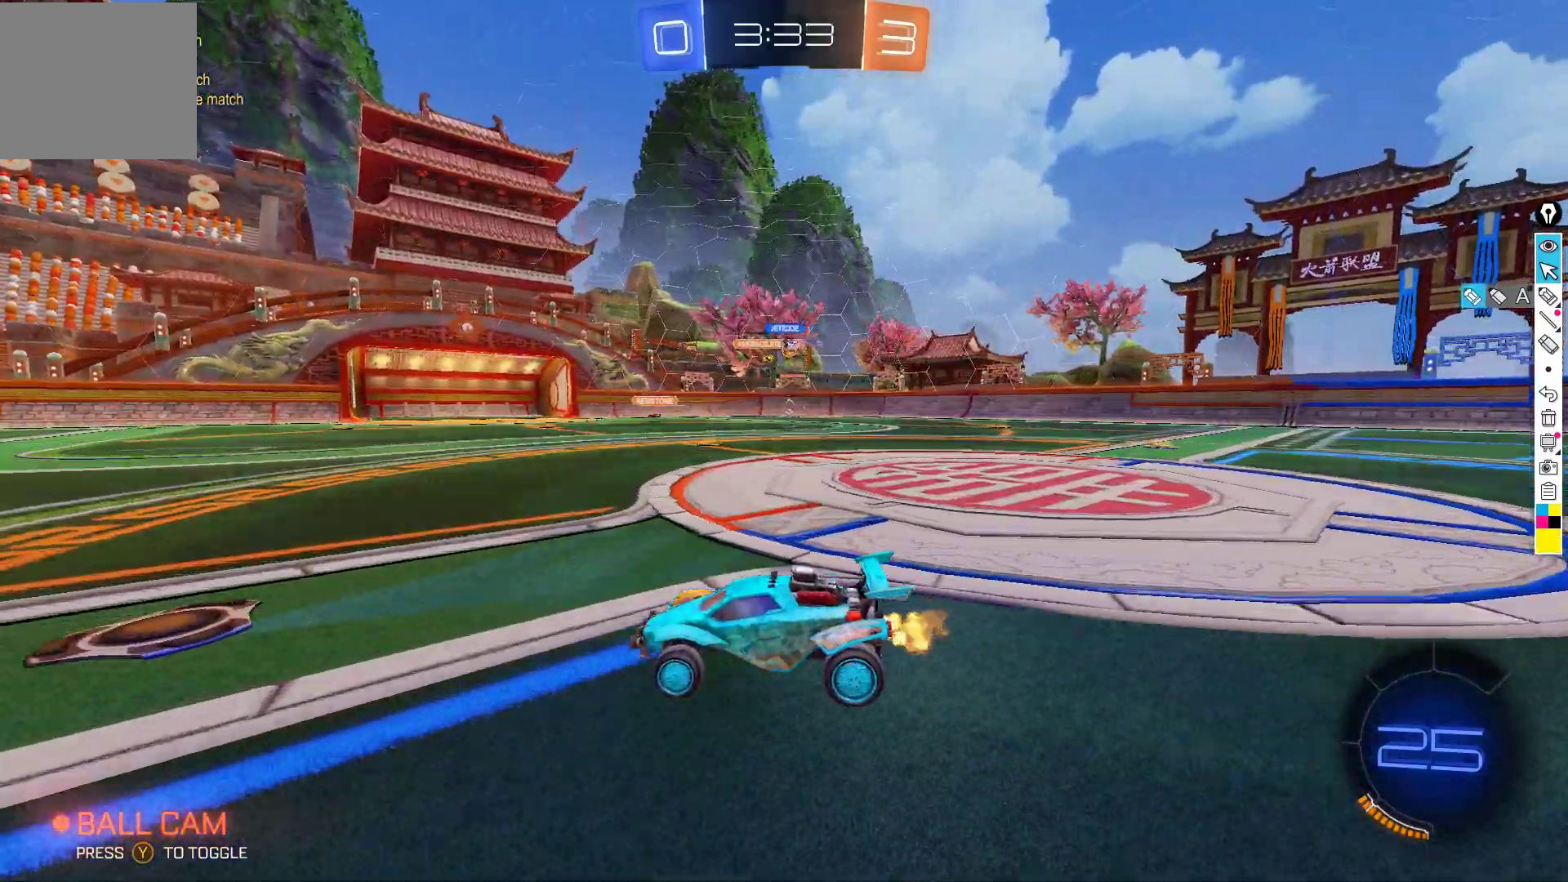
{"buttons": ["R2"], "left_stick": "right", "events": [[133, "left_stick", "right"]]}
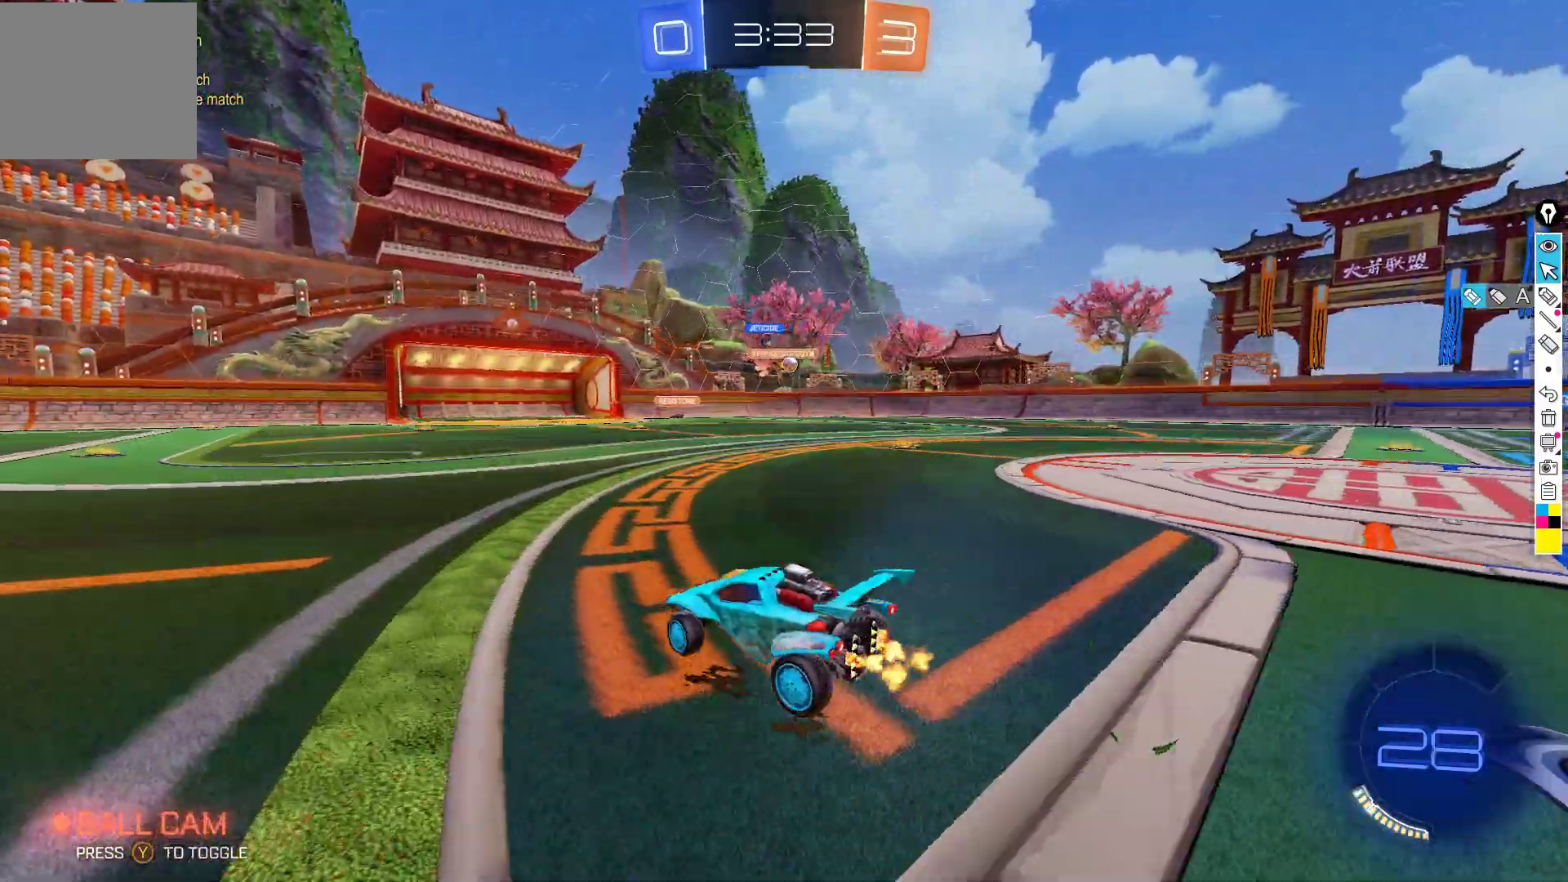
{"buttons": ["R2"], "left_stick": "right", "events": []}
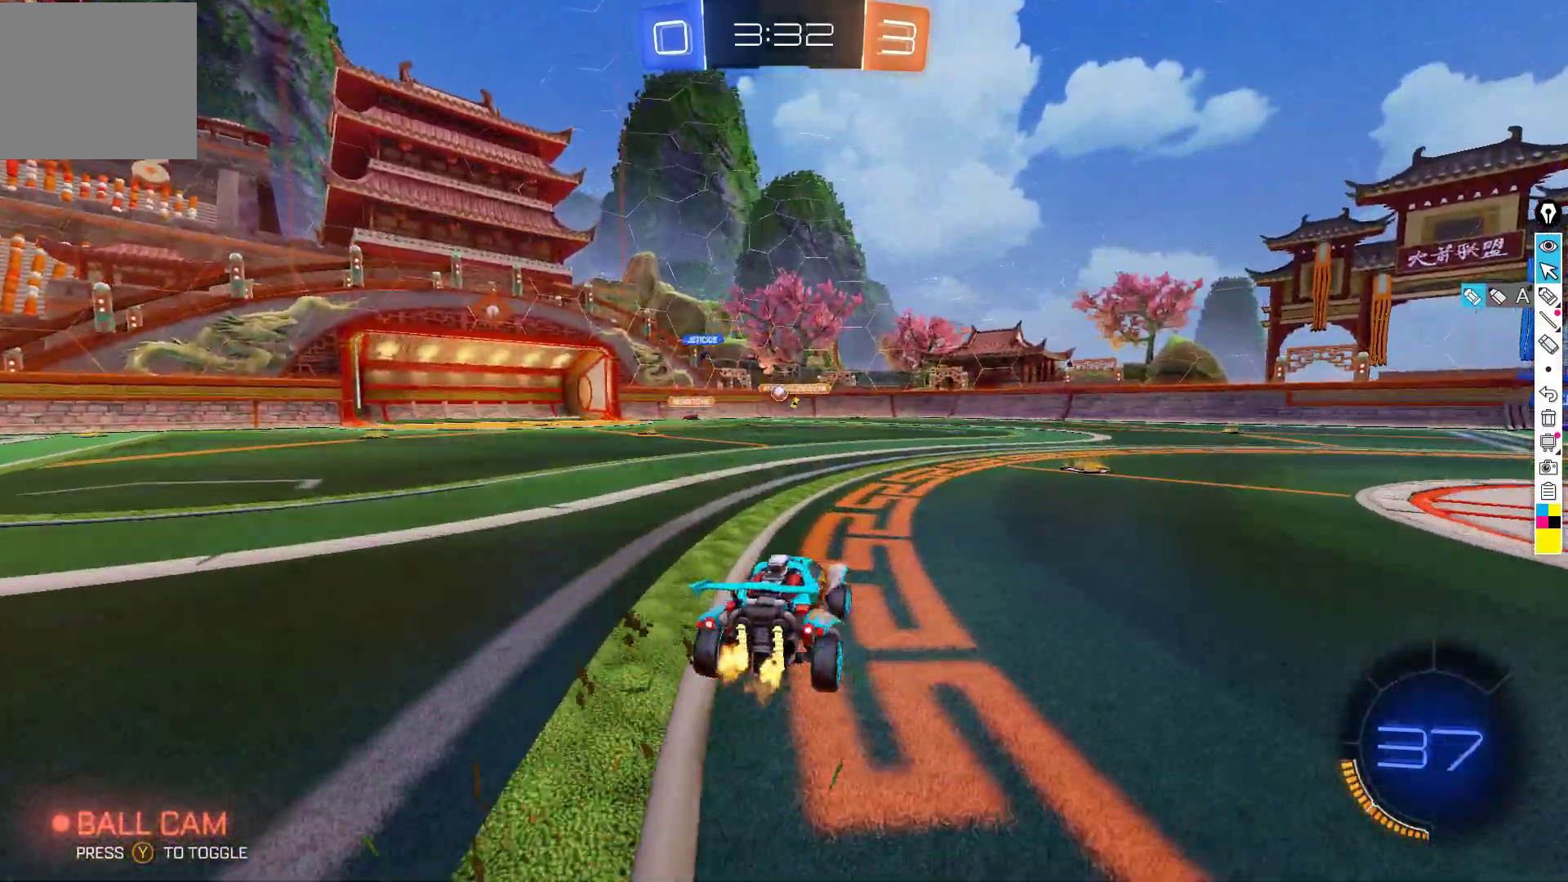
{"buttons": ["R2"], "left_stick": "down-left", "events": [[167, "left_stick", "center"], [250, "left_stick", "right"], [317, "left_stick", "center"], [400, "left_stick", "left"], [467, "left_stick", "down-left"]]}
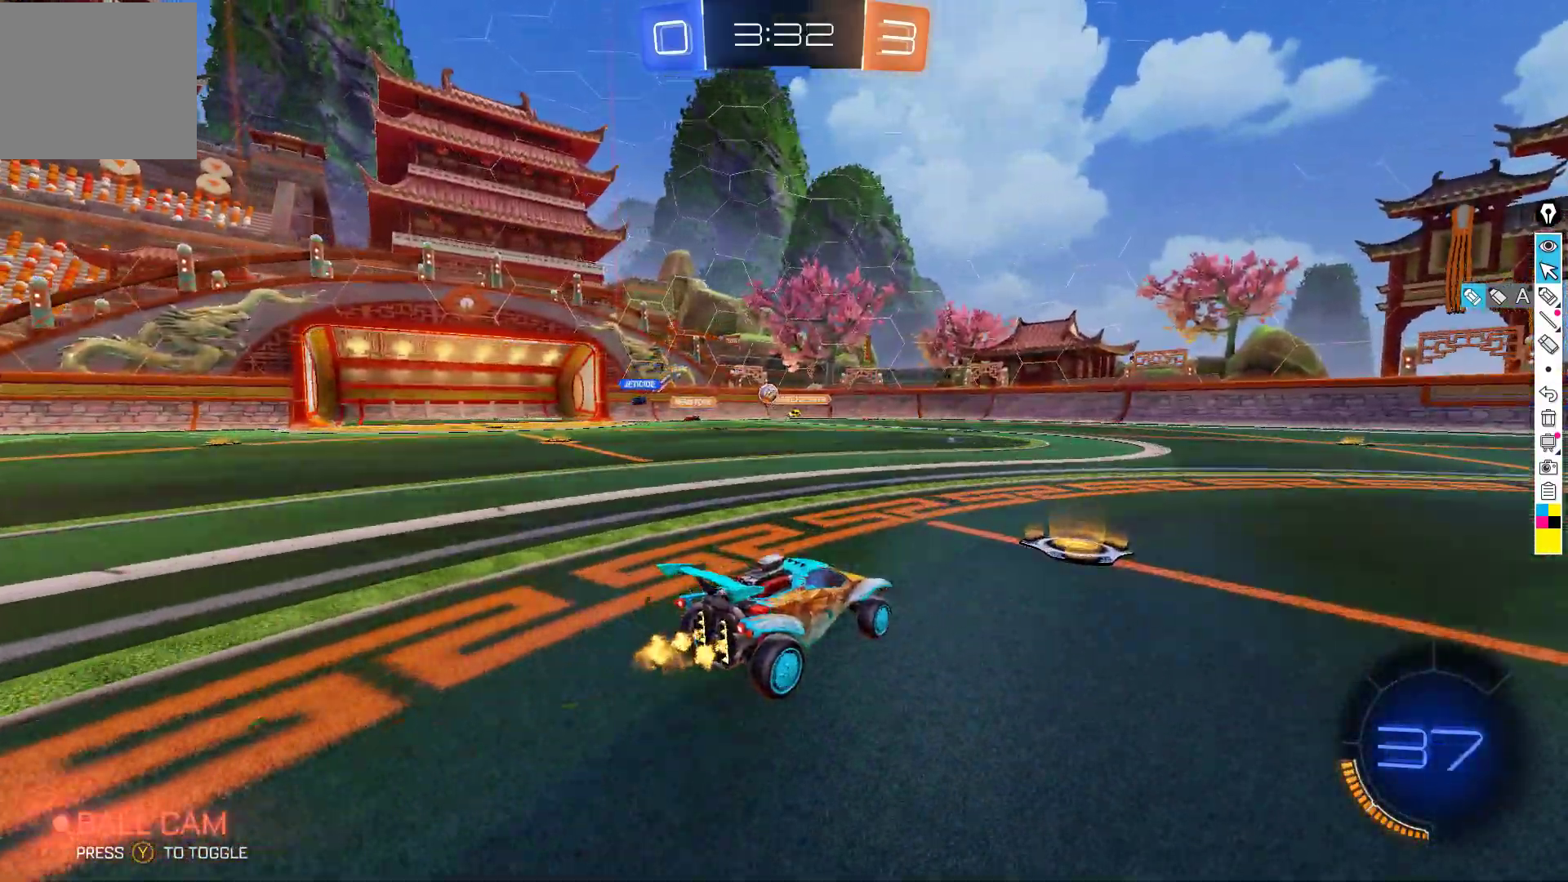
{"buttons": ["R2"], "left_stick": "center", "events": [[50, "X", "down"], [117, "X", "up"], [317, "B", "down"], [350, "B", "up"], [467, "left_stick", "center"]]}
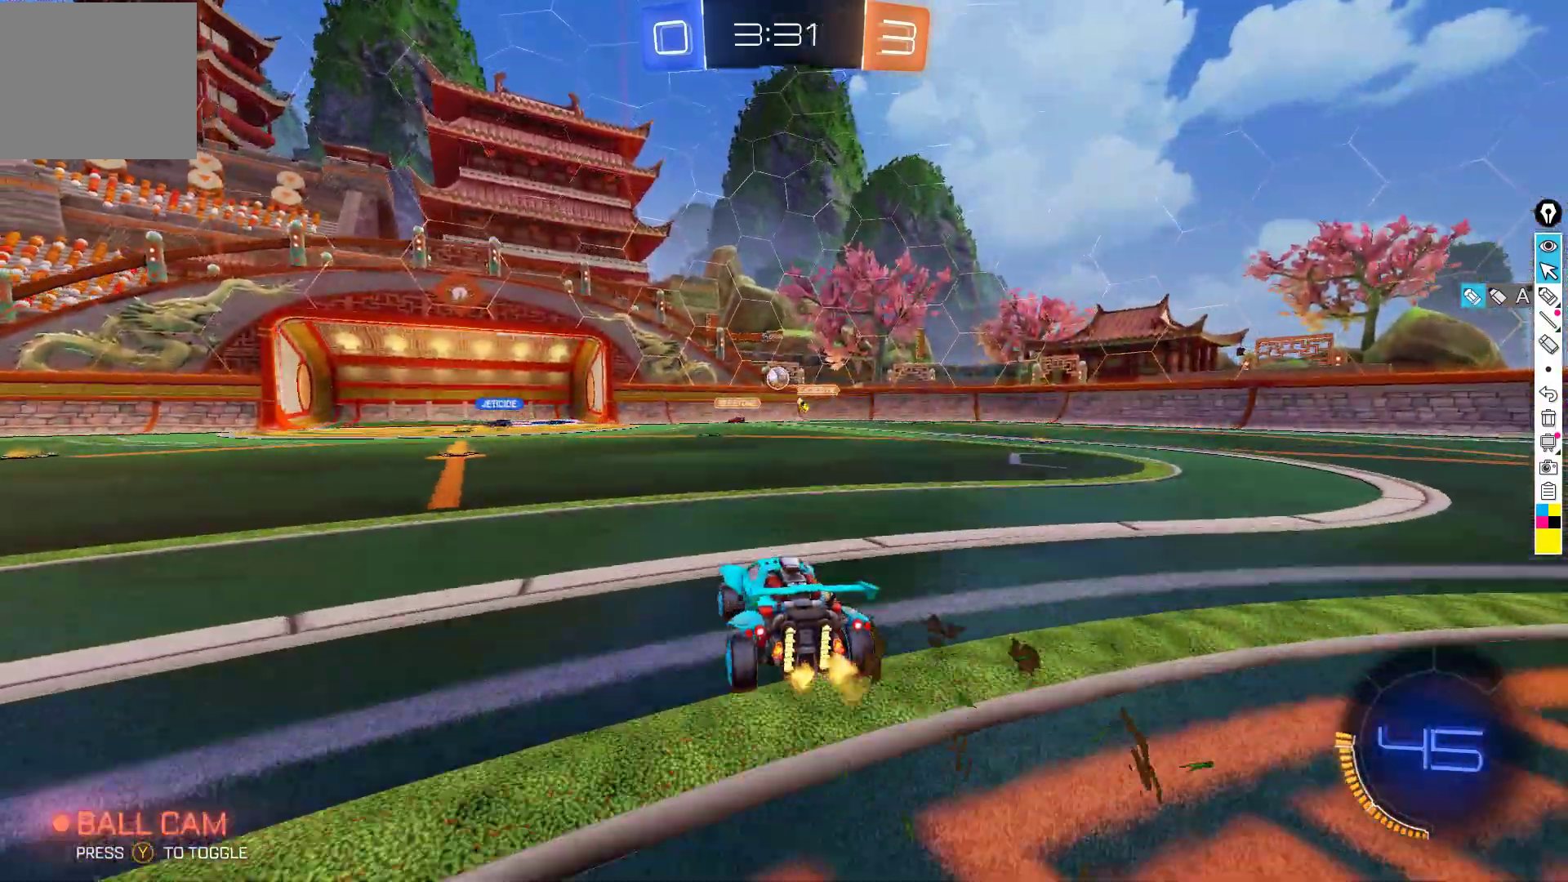
{"buttons": ["R2"], "left_stick": "left", "events": [[200, "B", "down"], [383, "B", "up"], [417, "left_stick", "left"]]}
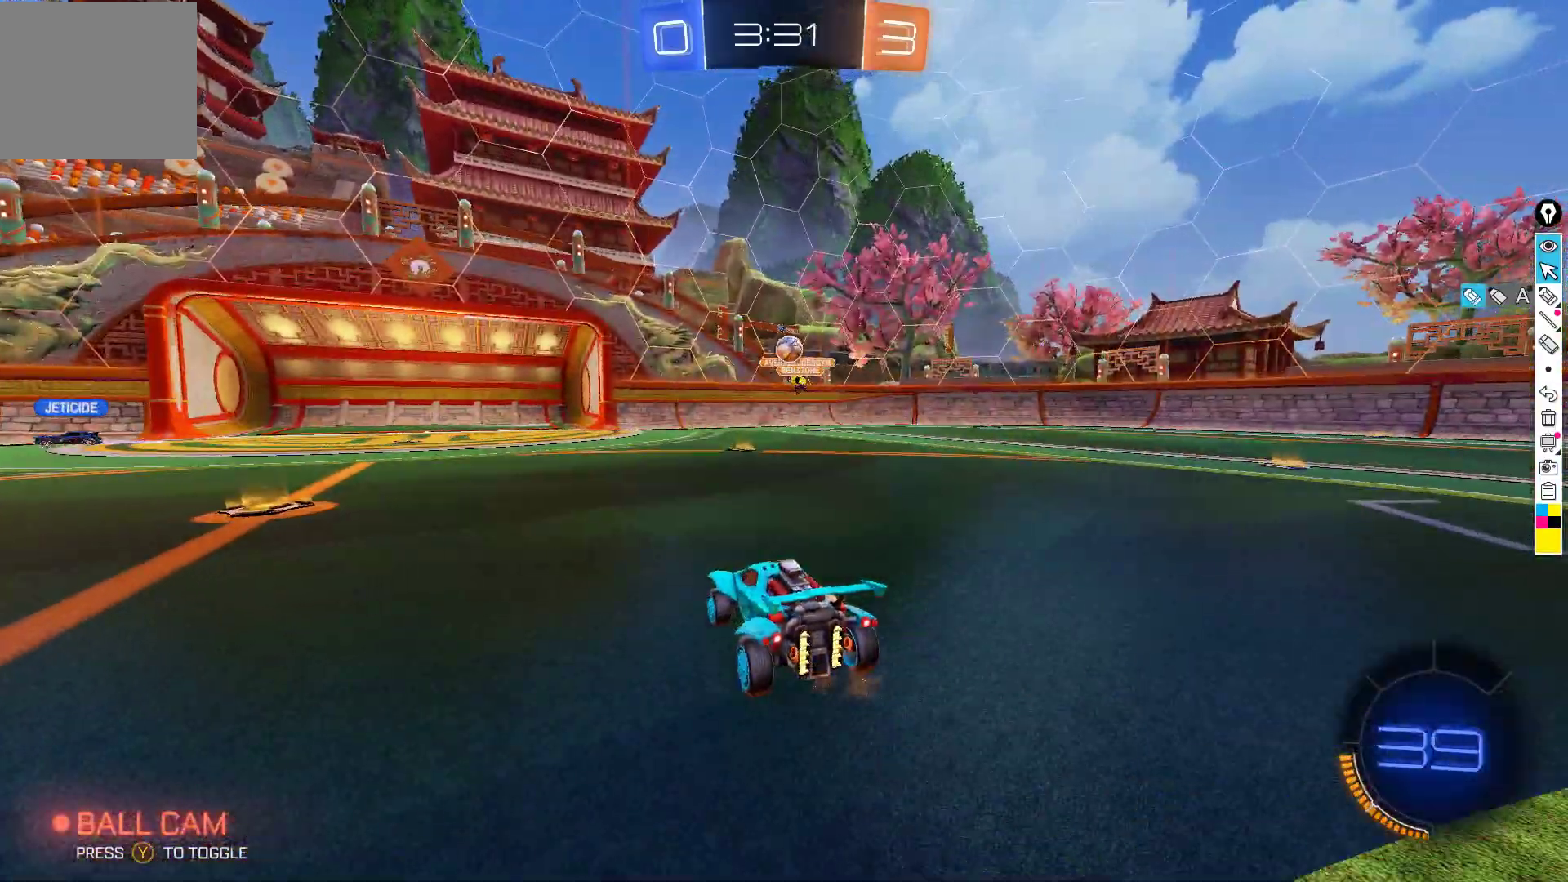
{"buttons": ["R2"], "left_stick": "left", "events": [[17, "left_stick", "center"], [67, "B", "down"], [67, "left_stick", "right"], [83, "B", "up"], [183, "left_stick", "down-right"], [200, "R2", "up"], [217, "L2", "down"], [417, "L2", "up"], [417, "R2", "down"], [417, "left_stick", "center"], [500, "left_stick", "left"]]}
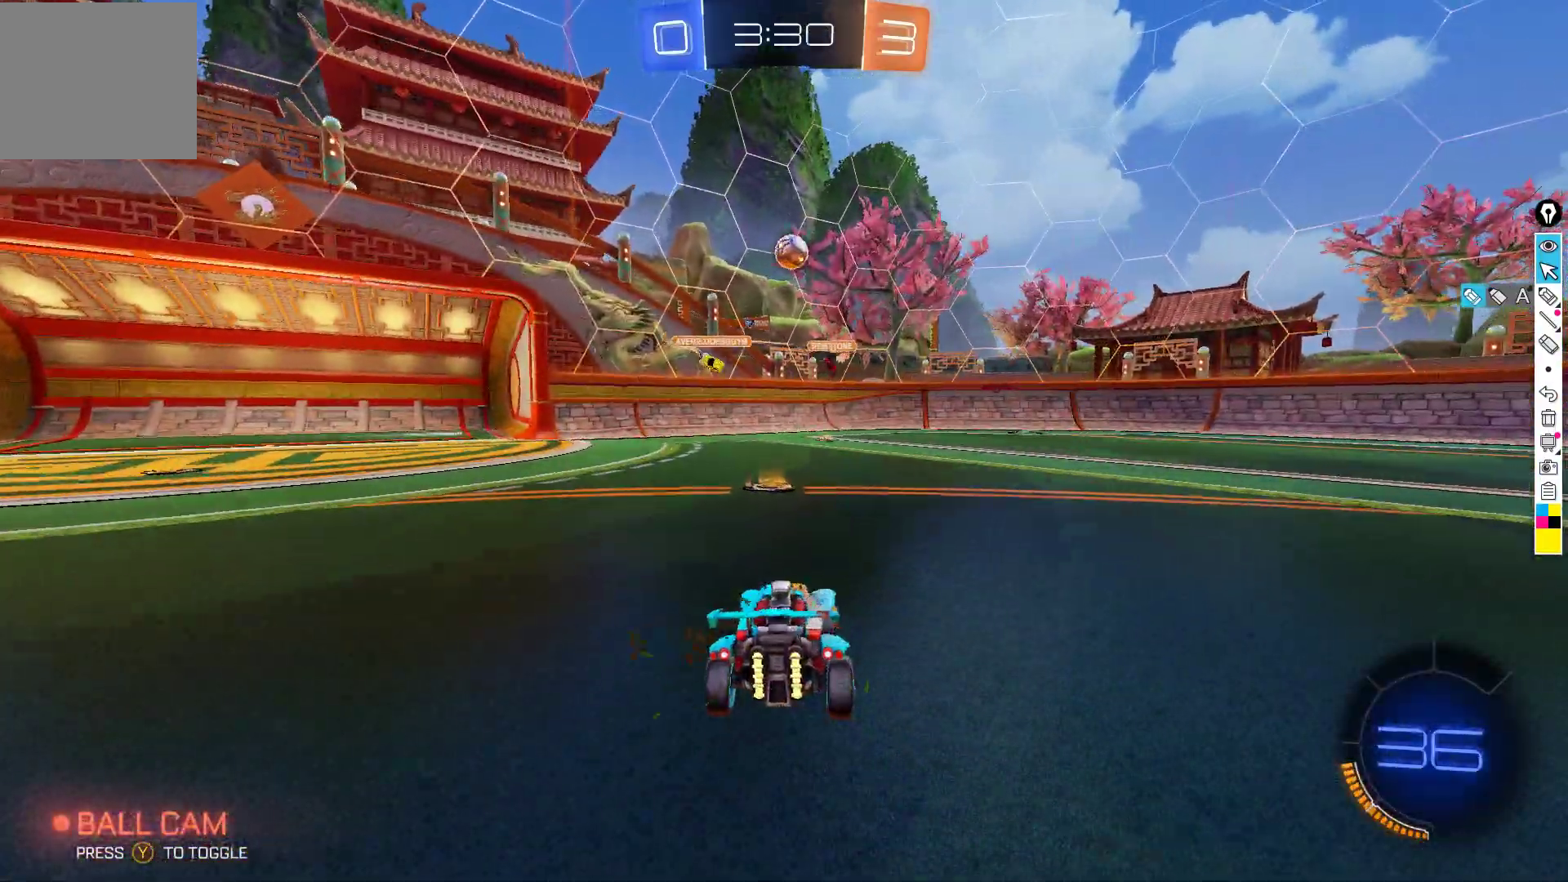
{"buttons": ["L2"], "left_stick": "down-right", "events": [[133, "left_stick", "right"], [217, "R2", "up"], [300, "R2", "down"], [383, "L2", "down"], [400, "R2", "up"], [400, "left_stick", "down-right"]]}
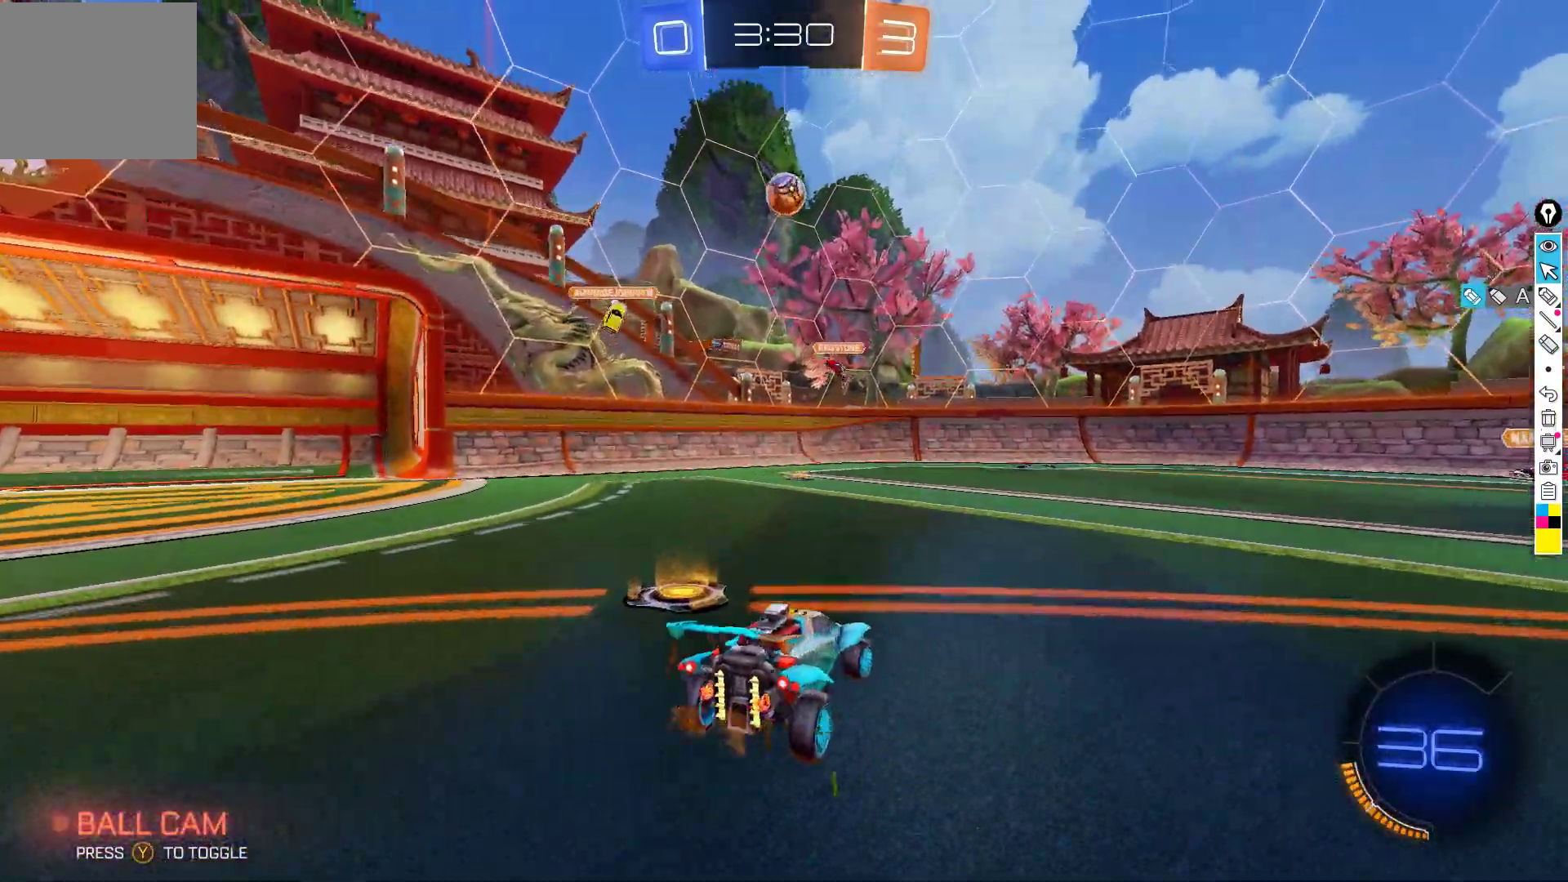
{"buttons": ["R2"], "left_stick": "down-right", "events": [[17, "L2", "up"], [100, "R2", "down"], [100, "left_stick", "center"], [200, "R2", "up"], [300, "R2", "down"], [317, "left_stick", "down-right"]]}